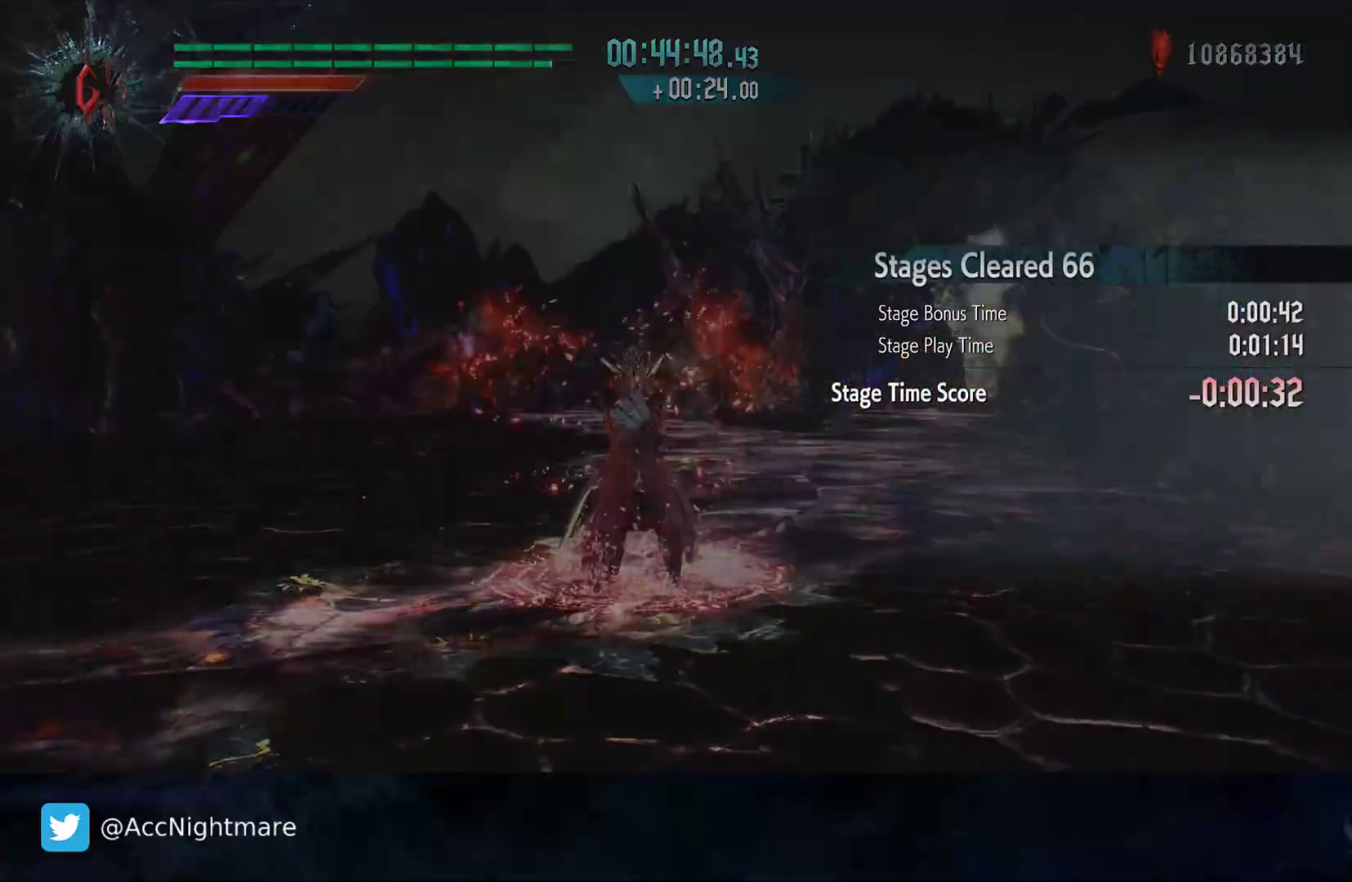
Gameplay with a controller (PlayStation layout); each line is a JSON object with the inputs held at the frame after it. "events" lists button and stick changes between this image and that frame as [ms after this image, input, new state], when the widget could be followed in between. Not read: R1.
{"buttons": [], "left_stick": "center", "right_stick": "center", "events": [[300, "left_stick", "center"]]}
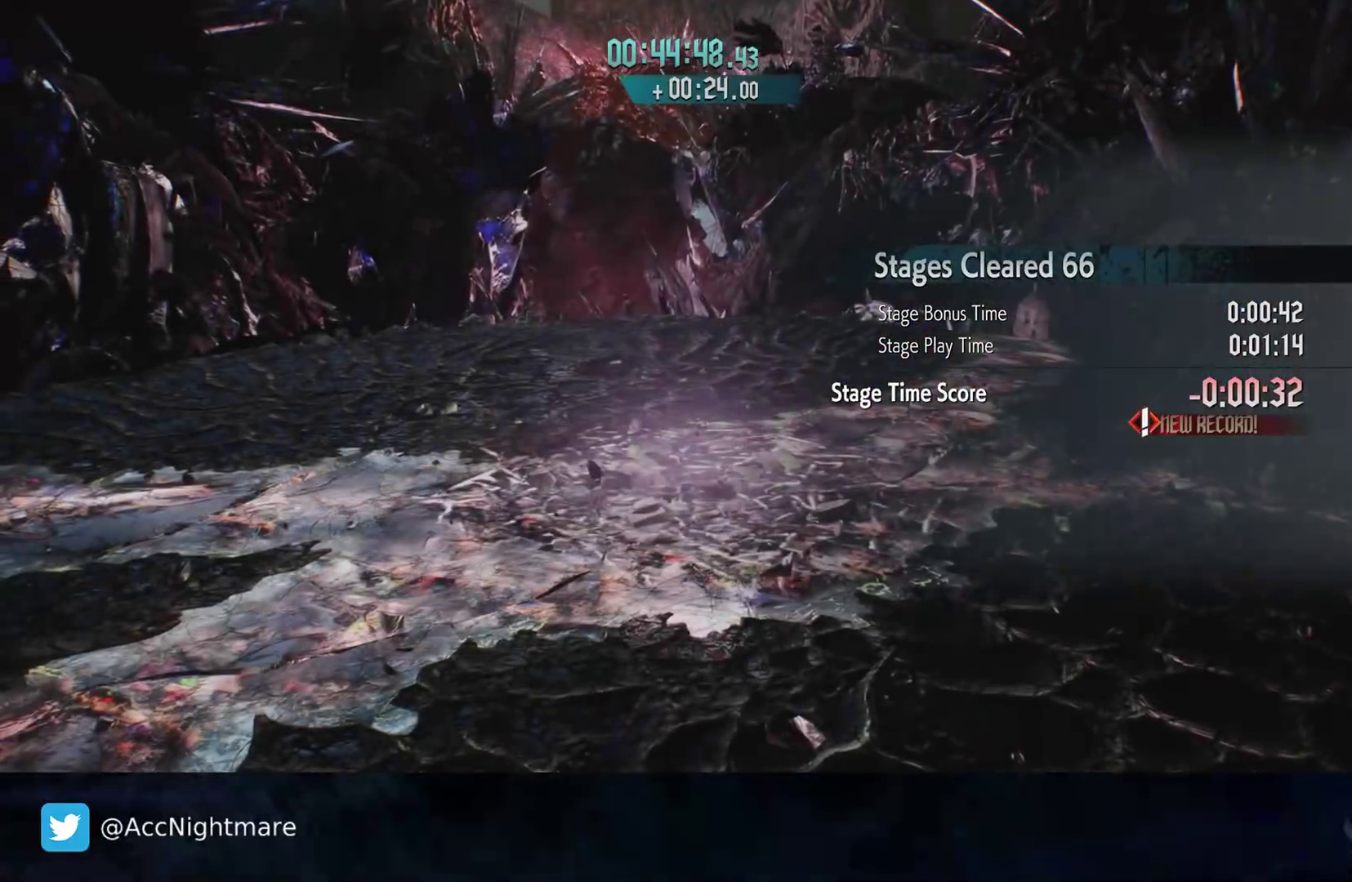
{"buttons": [], "left_stick": "center", "right_stick": "center", "events": []}
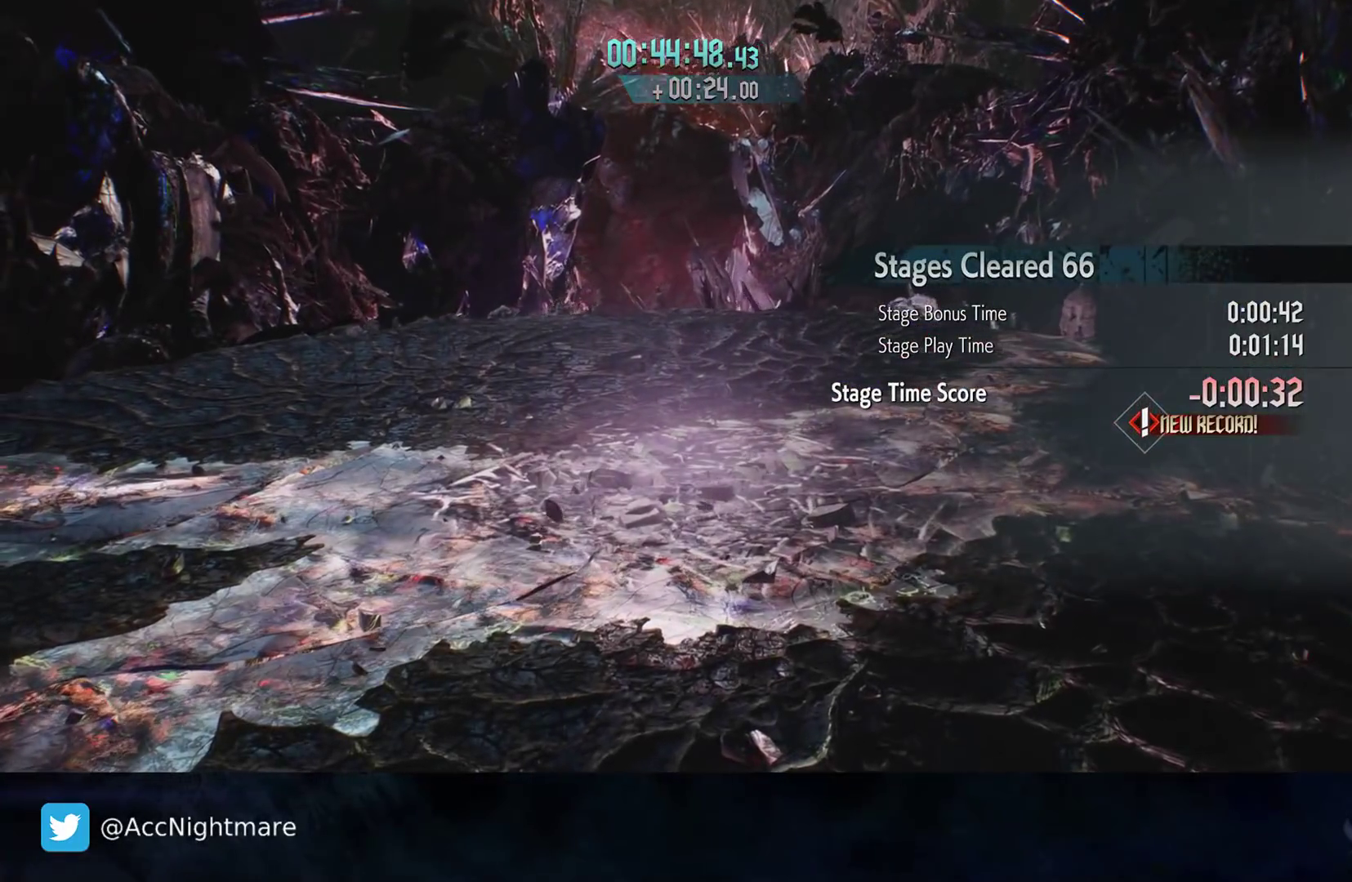
{"buttons": [], "left_stick": "center", "right_stick": "center", "events": []}
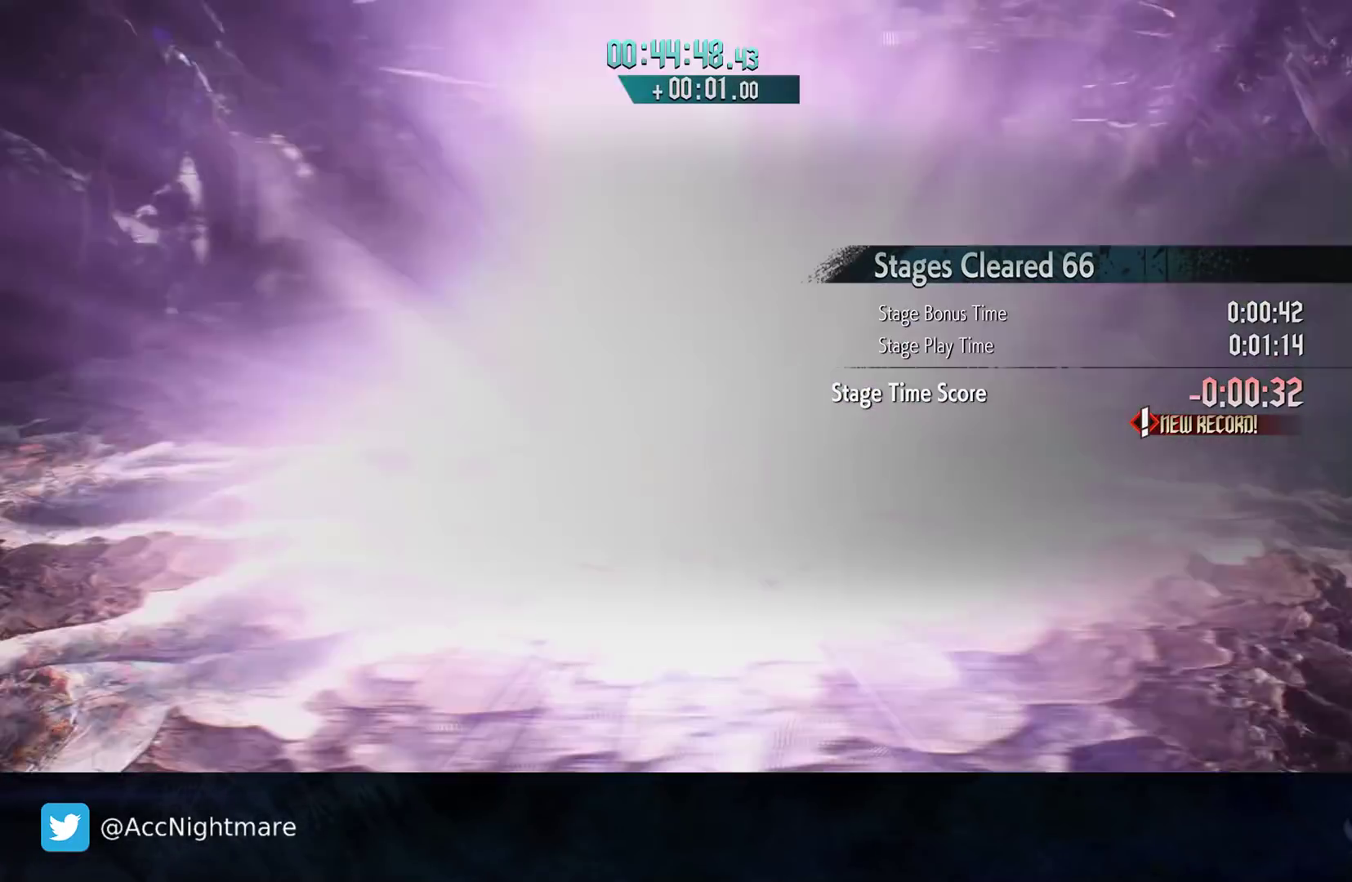
{"buttons": [], "left_stick": "center", "right_stick": "center", "events": []}
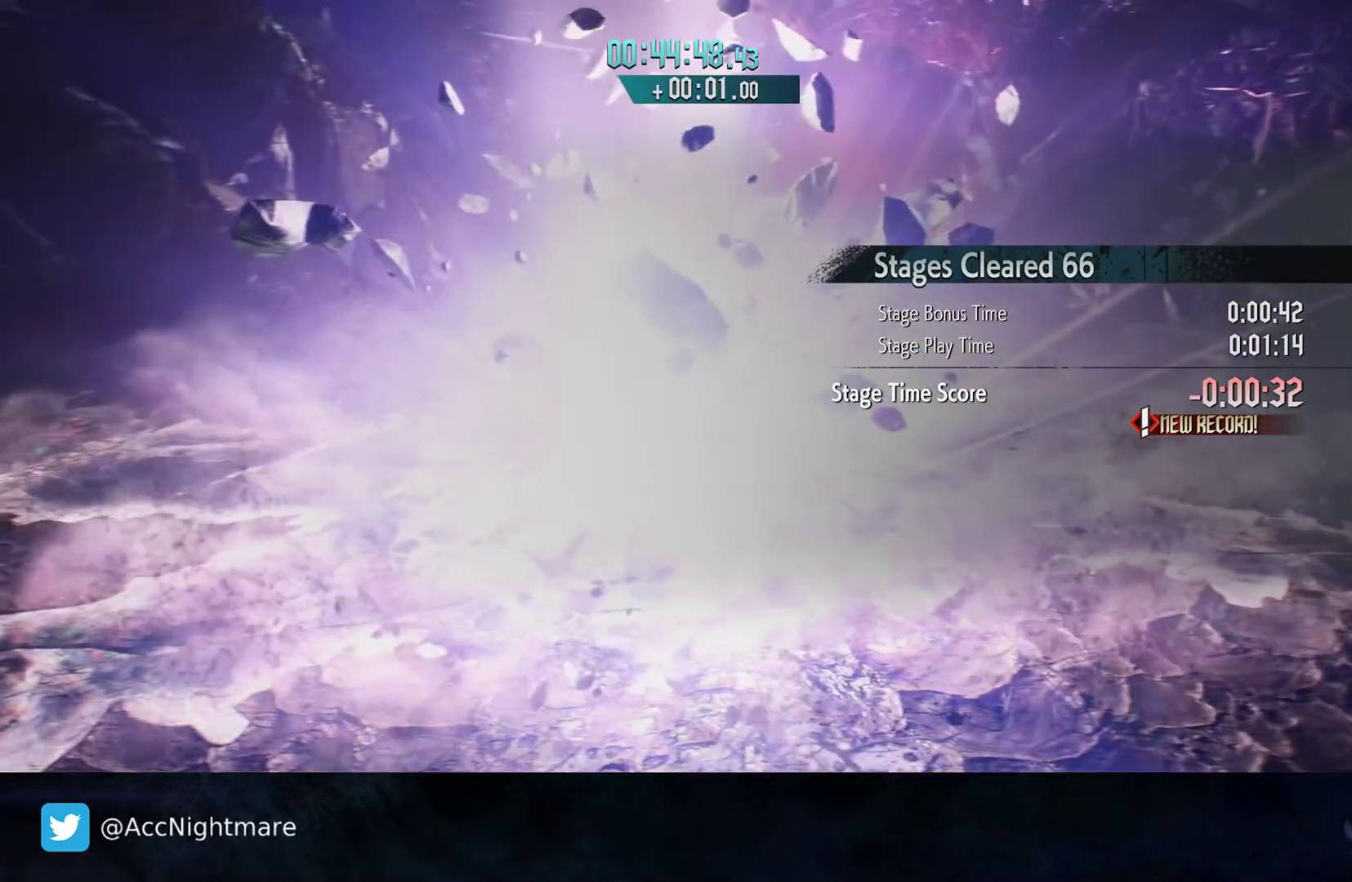
{"buttons": [], "left_stick": "center", "right_stick": "center", "events": [[333, "START", "down"], [467, "START", "up"]]}
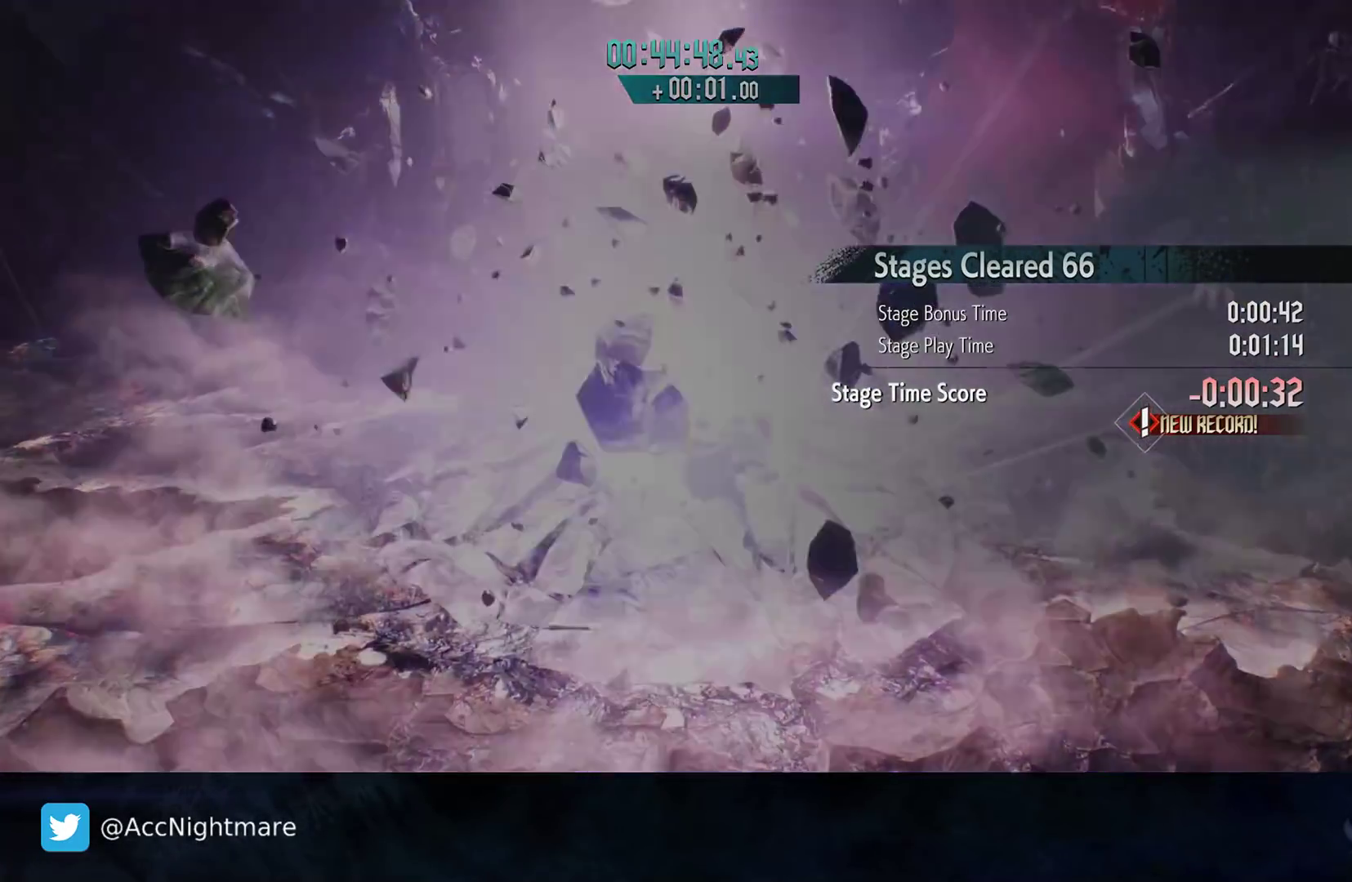
{"buttons": [], "left_stick": "center", "right_stick": "center", "events": []}
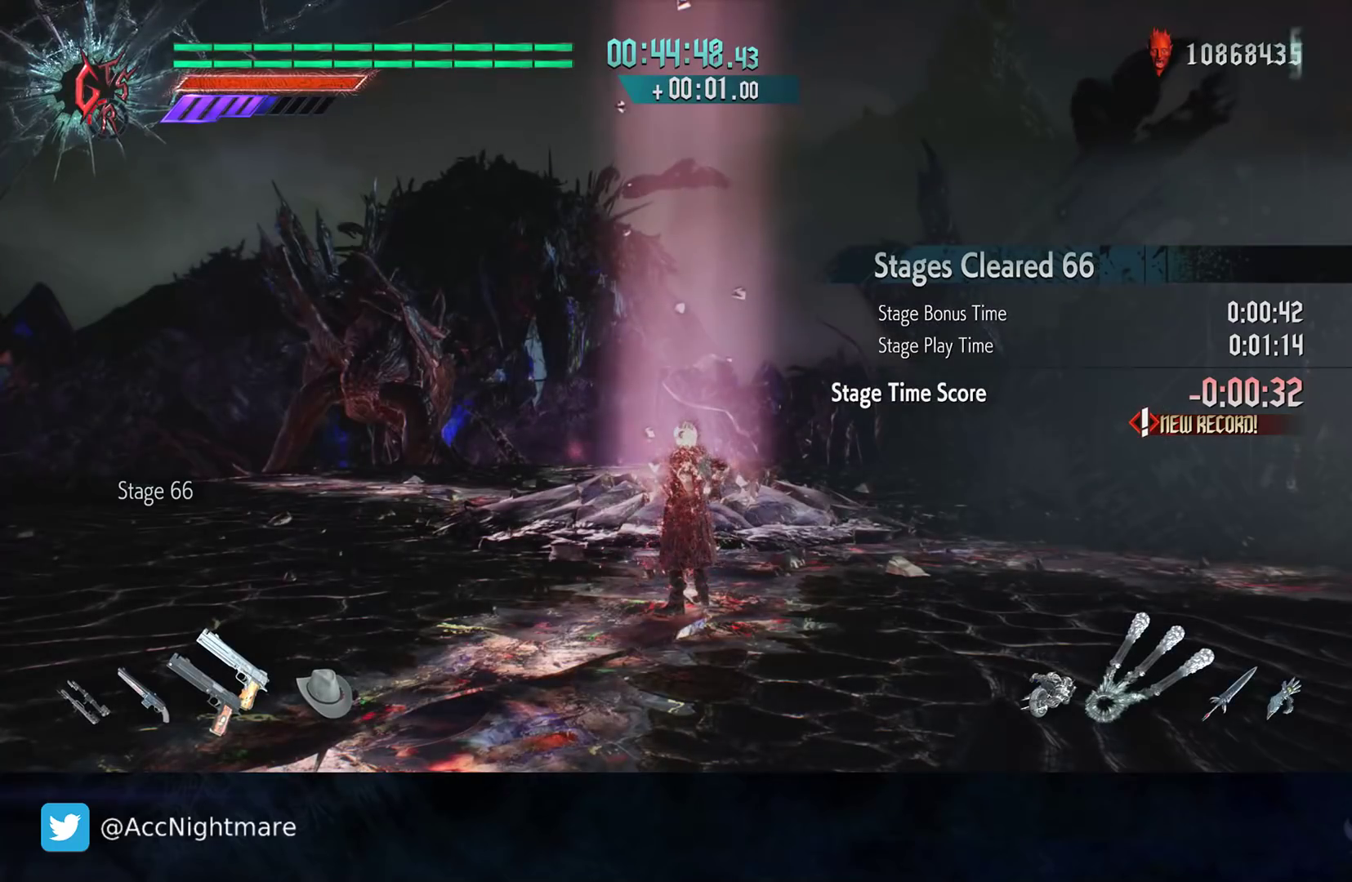
{"buttons": [], "left_stick": "down-left", "right_stick": "center", "events": [[250, "left_stick", "left"], [317, "left_stick", "down-left"]]}
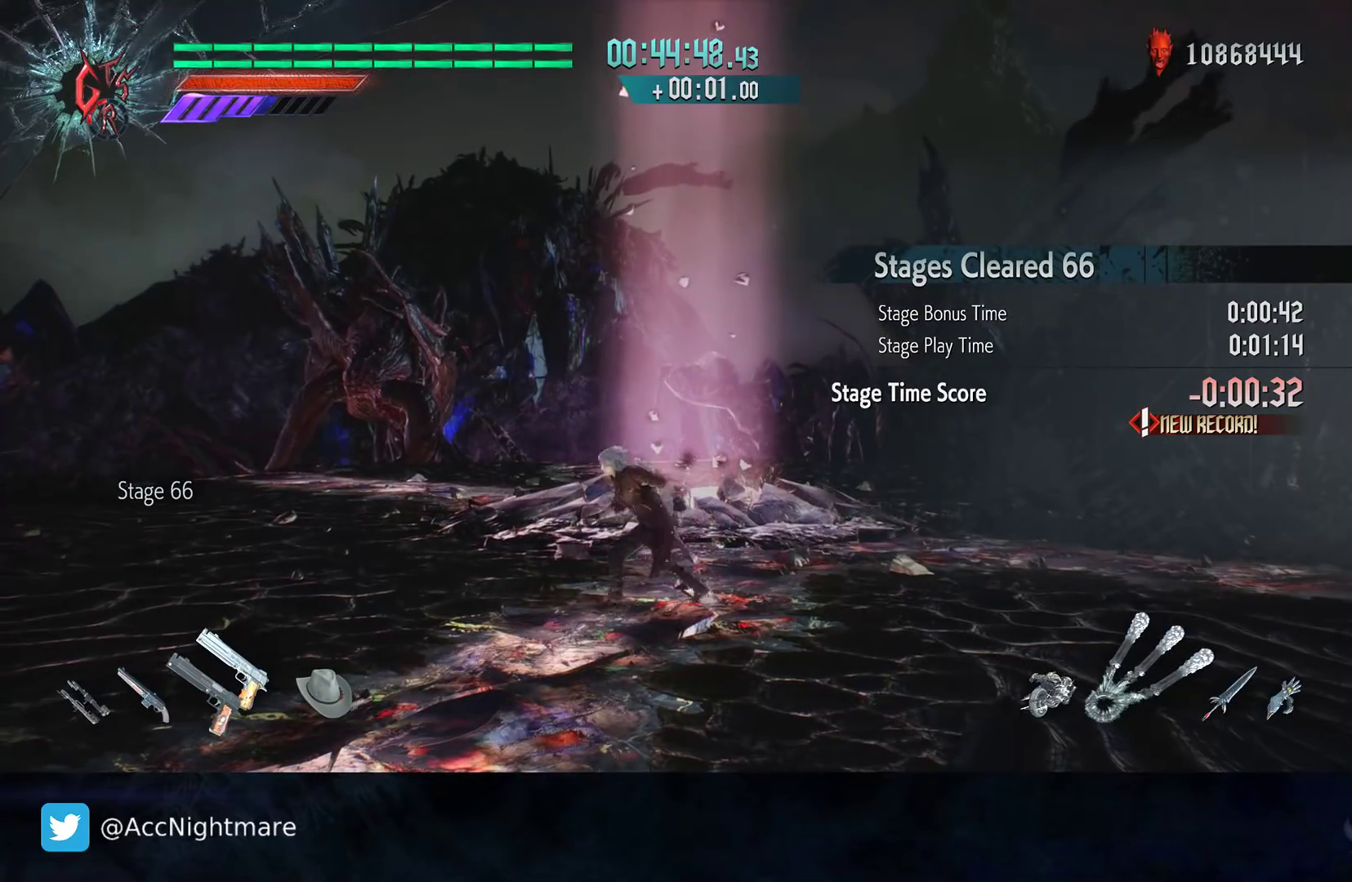
{"buttons": [], "left_stick": "center", "right_stick": "center", "events": [[50, "left_stick", "center"], [283, "L1", "down"], [383, "L1", "up"]]}
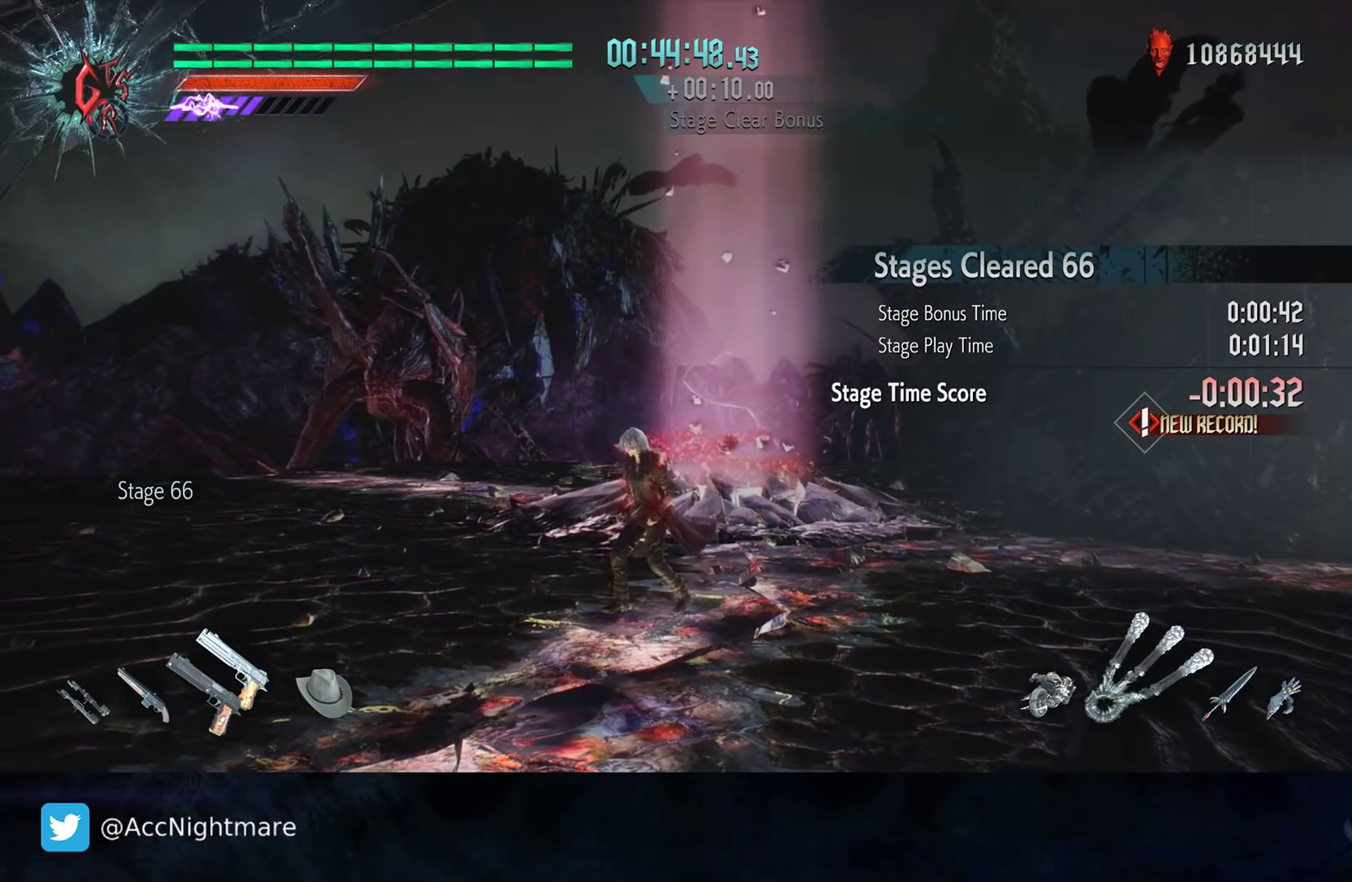
{"buttons": [], "left_stick": "down-left", "right_stick": "down-right", "events": [[233, "left_stick", "down-left"], [383, "right_stick", "down-right"]]}
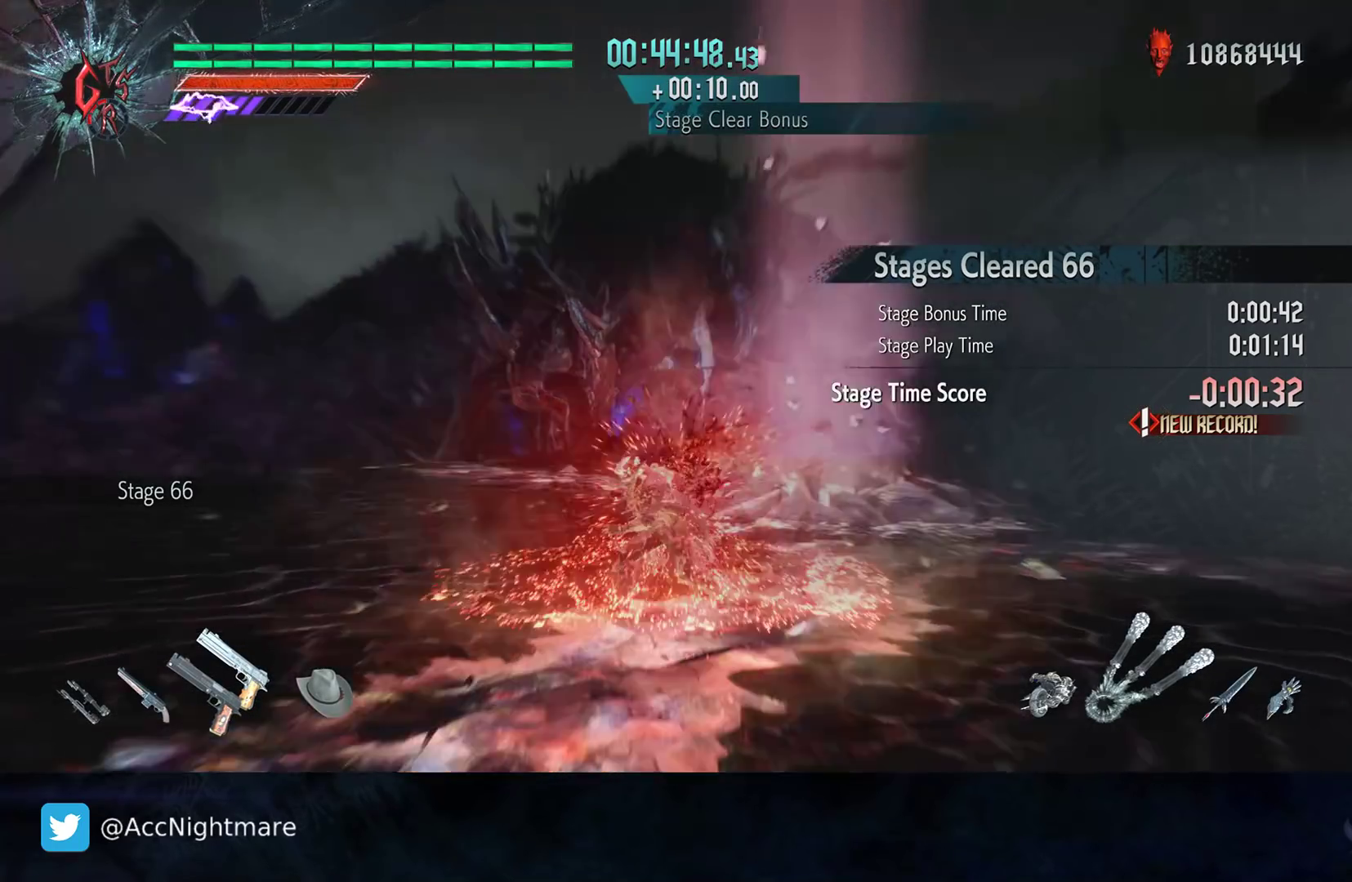
{"buttons": [], "left_stick": "down-right", "right_stick": "center", "events": [[133, "left_stick", "up-left"], [183, "right_stick", "center"], [250, "left_stick", "up-right"], [417, "left_stick", "down-right"]]}
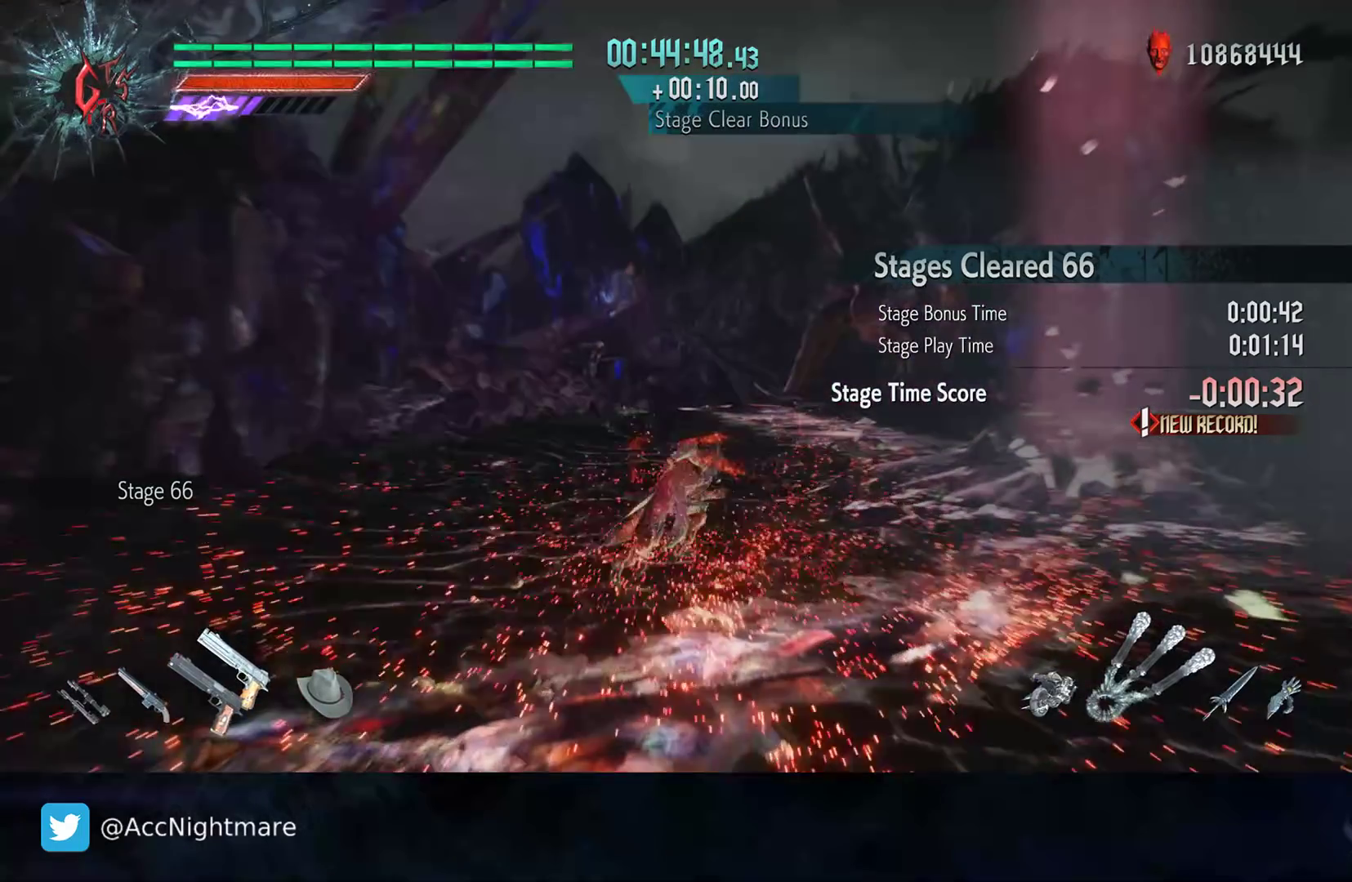
{"buttons": [], "left_stick": "down", "right_stick": "center", "events": [[83, "left_stick", "down"]]}
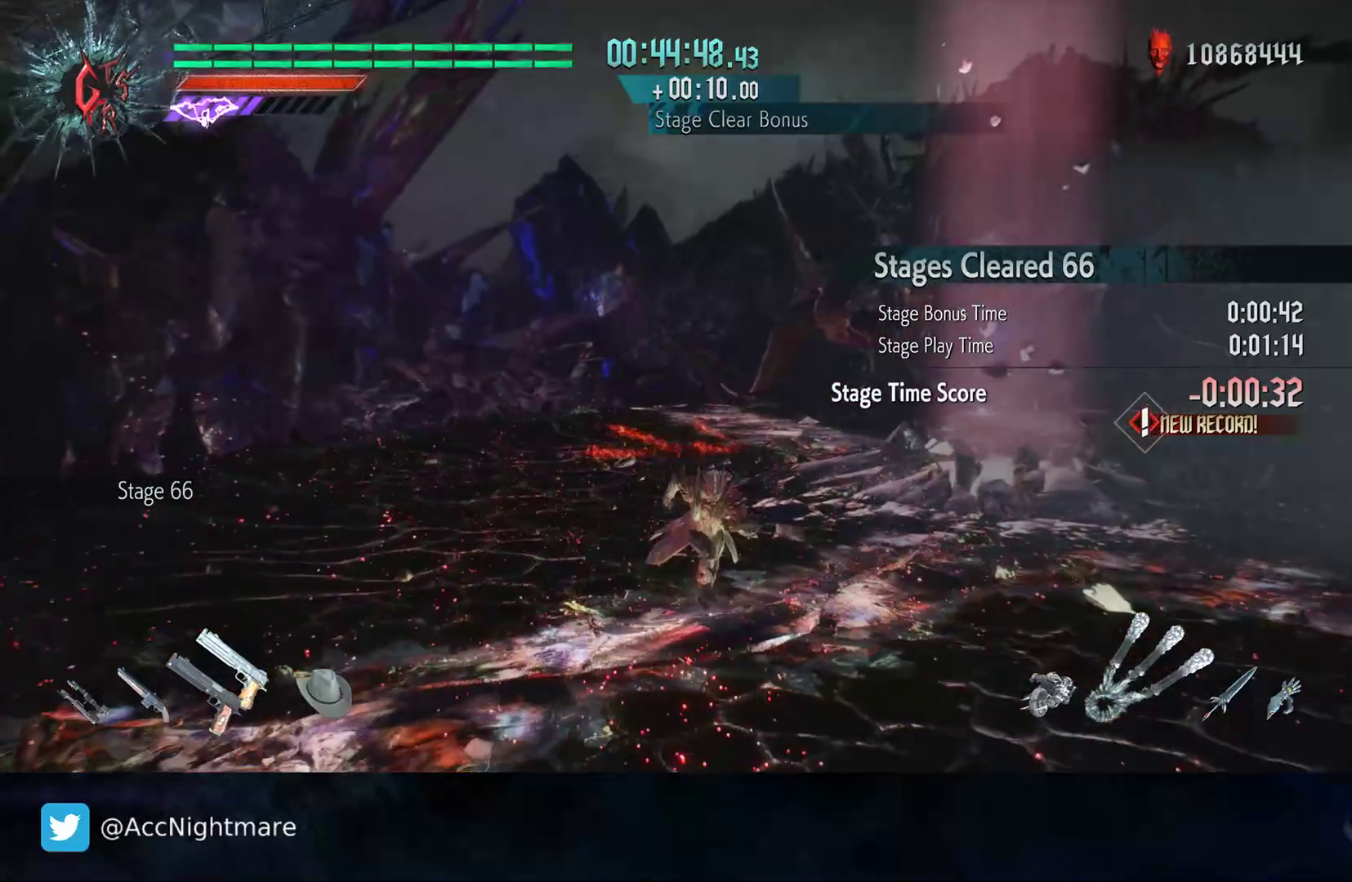
{"buttons": [], "left_stick": "down-right", "right_stick": "center", "events": [[17, "L1", "down"], [83, "left_stick", "down-right"], [133, "L1", "up"]]}
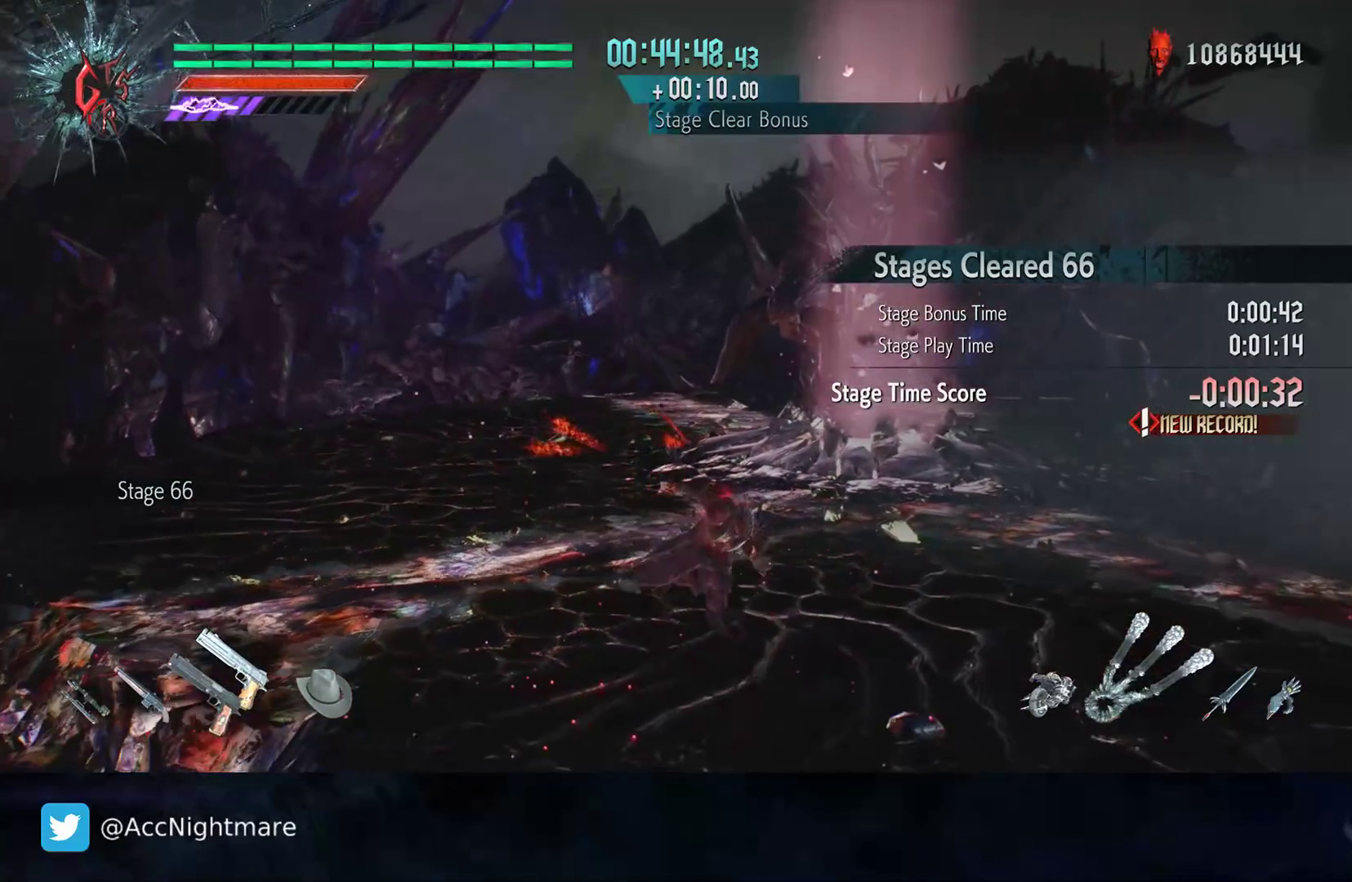
{"buttons": [], "left_stick": "up-left", "right_stick": "center", "events": [[133, "left_stick", "right"], [233, "left_stick", "up-right"], [400, "left_stick", "up-left"]]}
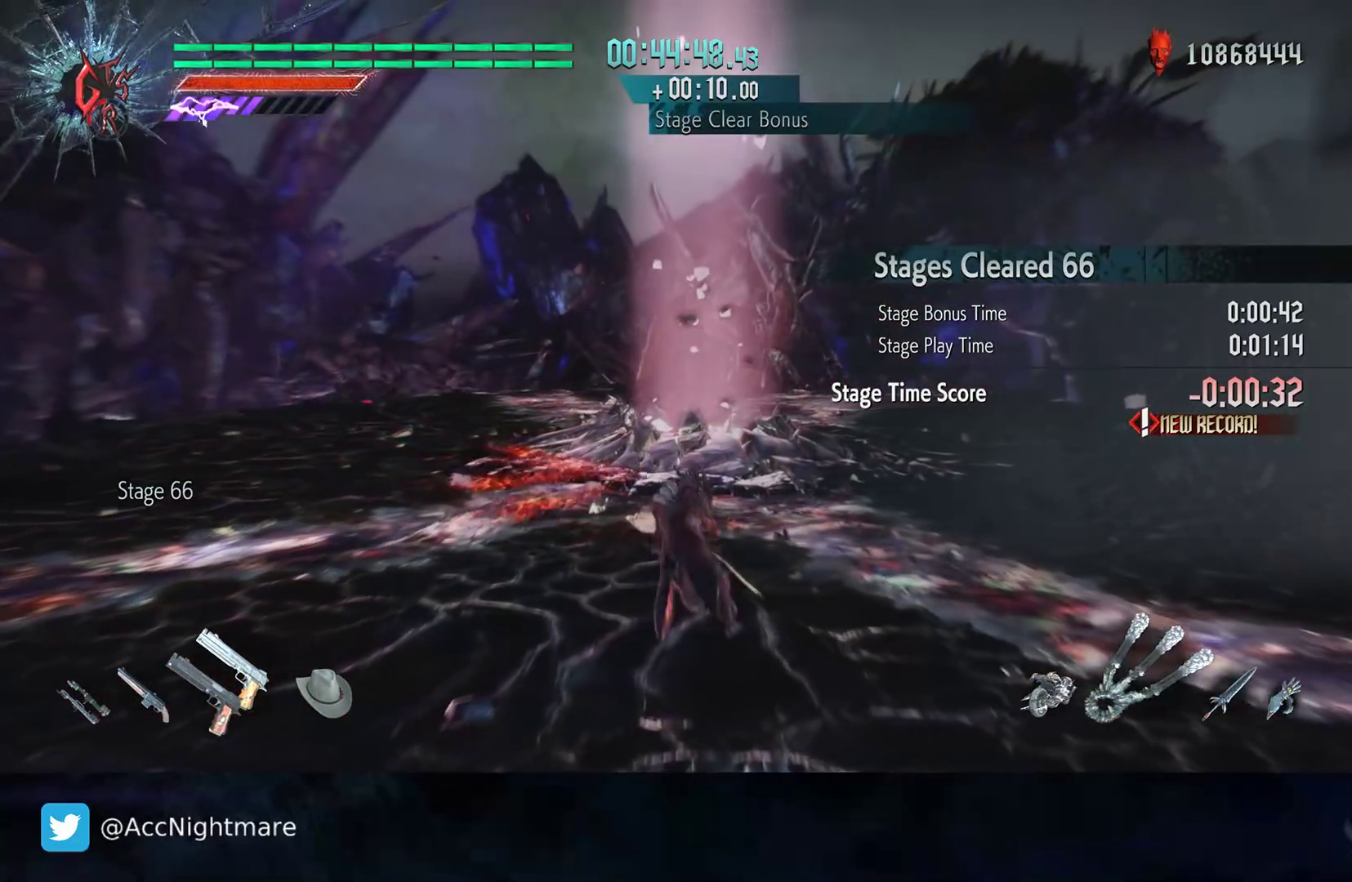
{"buttons": [], "left_stick": "center", "right_stick": "center", "events": [[17, "left_stick", "left"], [383, "left_stick", "center"]]}
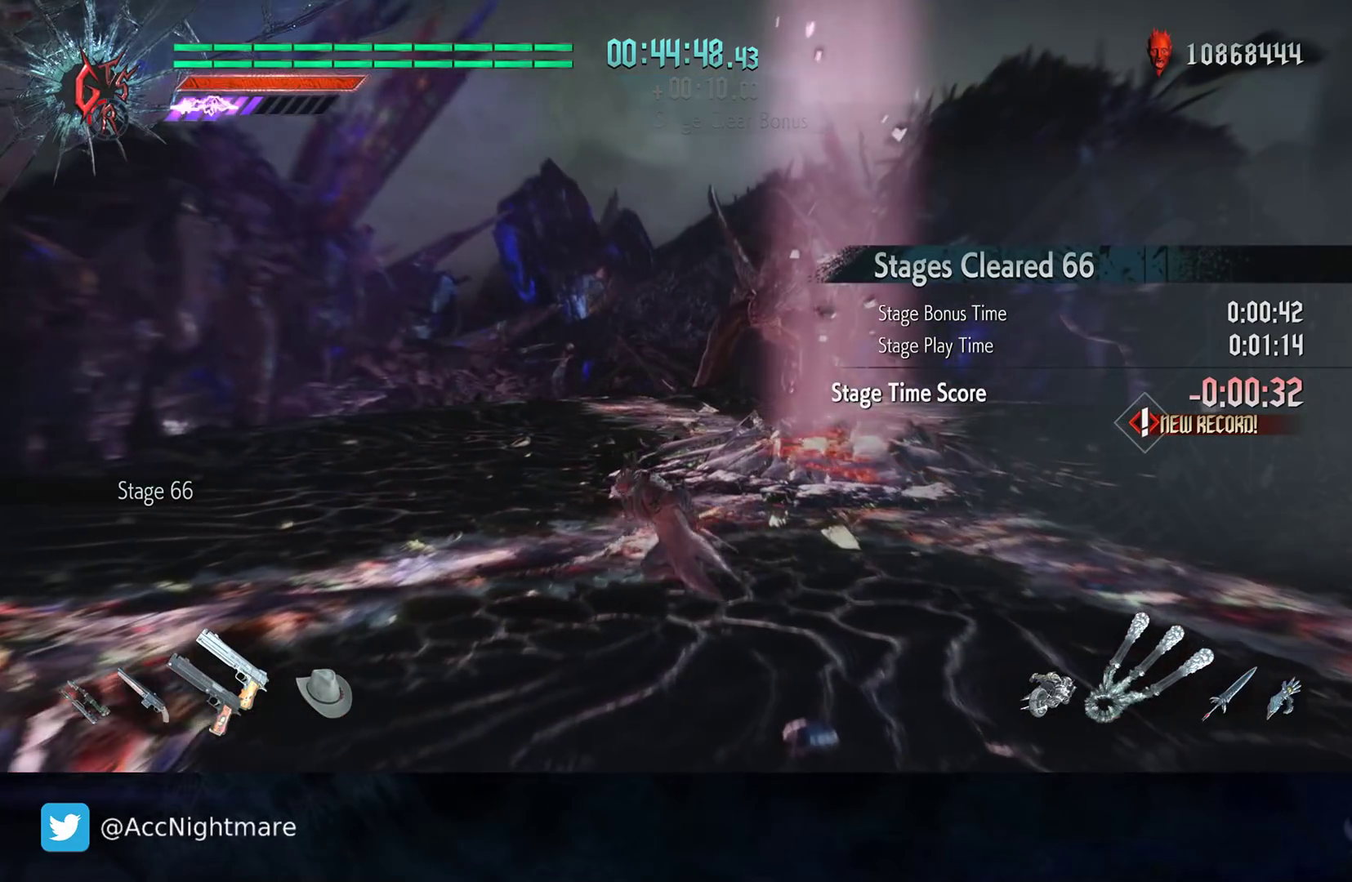
{"buttons": [], "left_stick": "center", "right_stick": "center", "events": []}
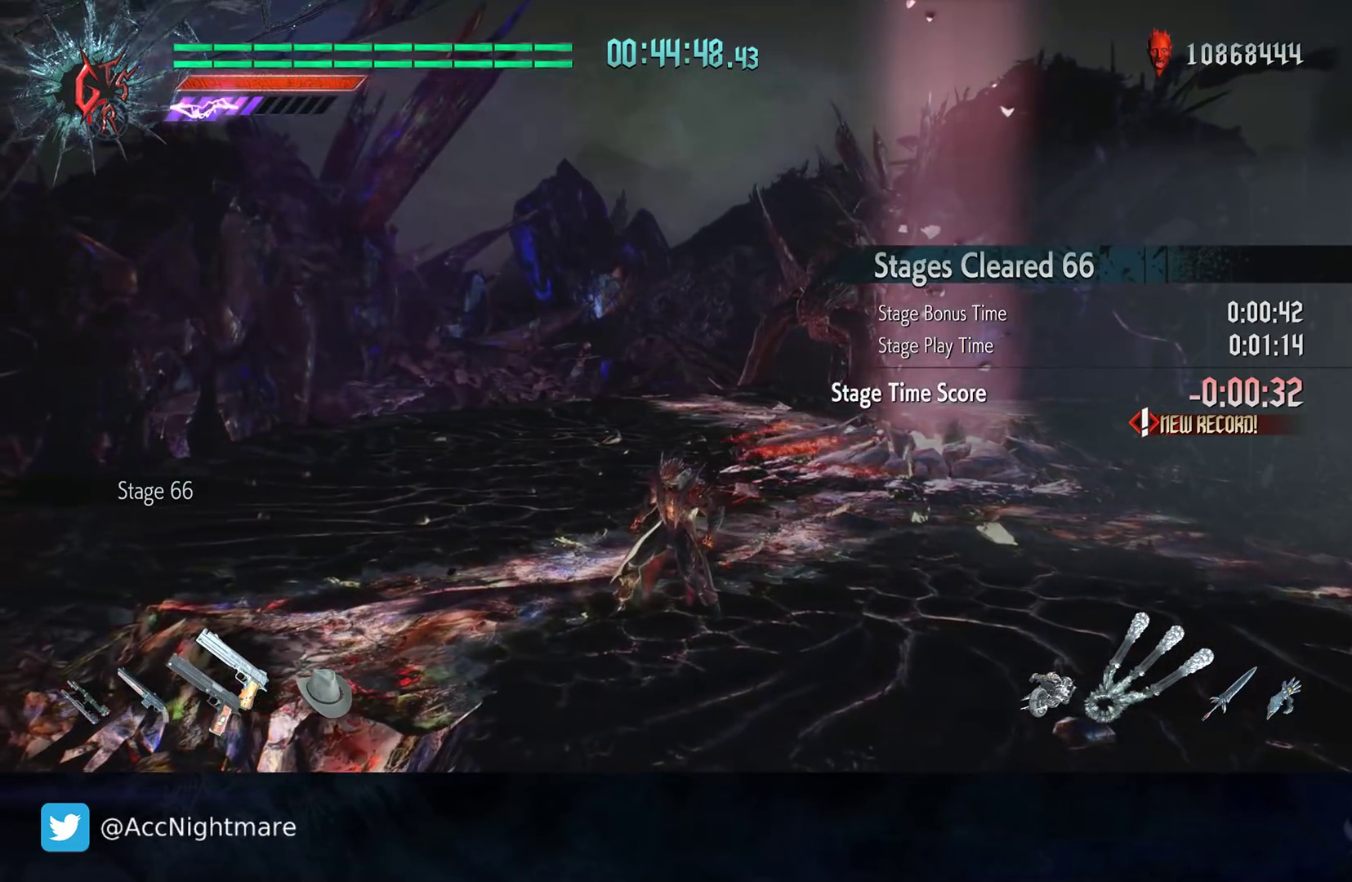
{"buttons": [], "left_stick": "center", "right_stick": "right", "events": [[133, "left_stick", "left"], [233, "left_stick", "up-left"], [350, "left_stick", "center"], [450, "right_stick", "right"]]}
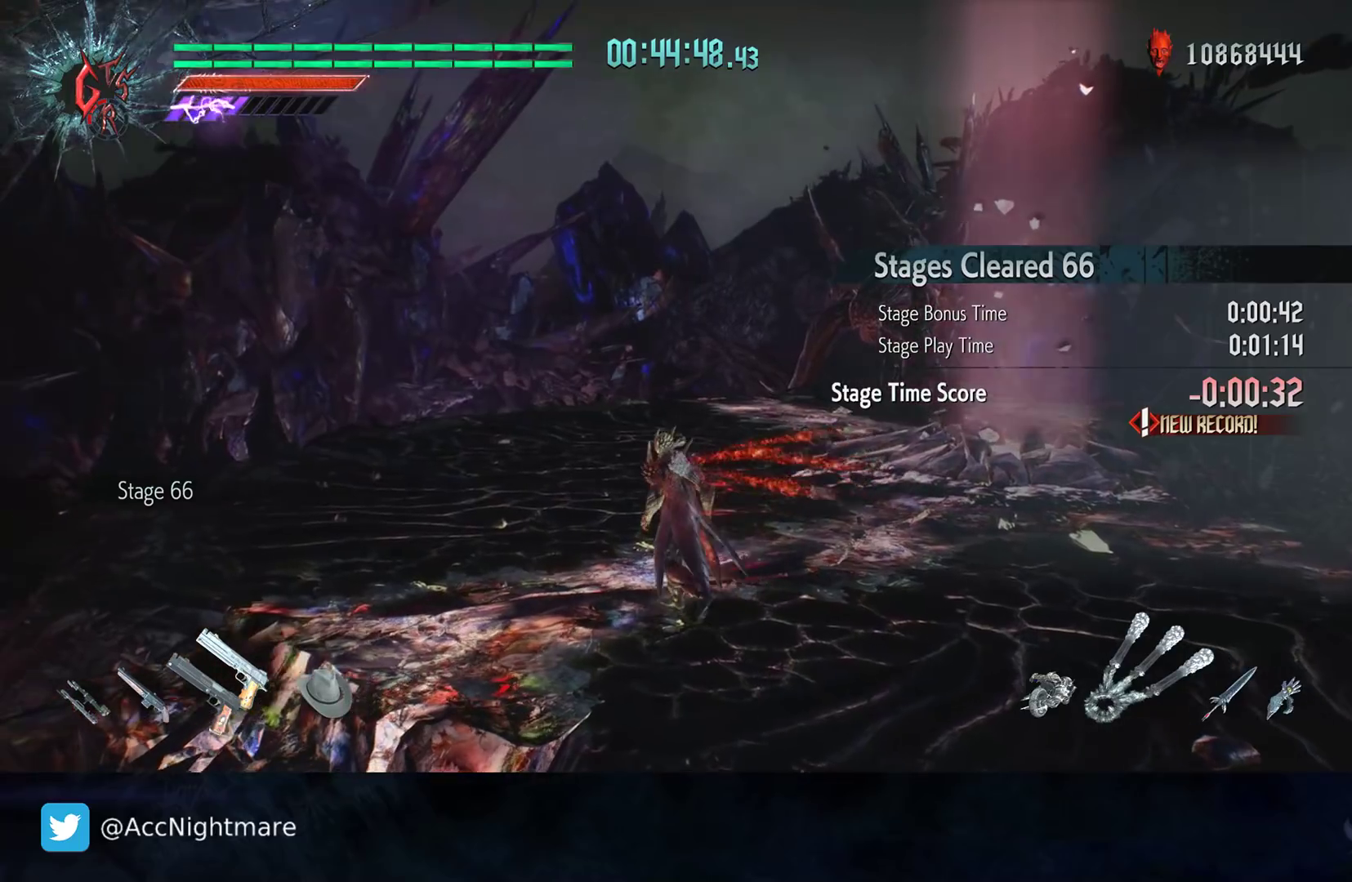
{"buttons": [], "left_stick": "up-right", "right_stick": "center", "events": [[283, "right_stick", "center"], [450, "left_stick", "up-right"]]}
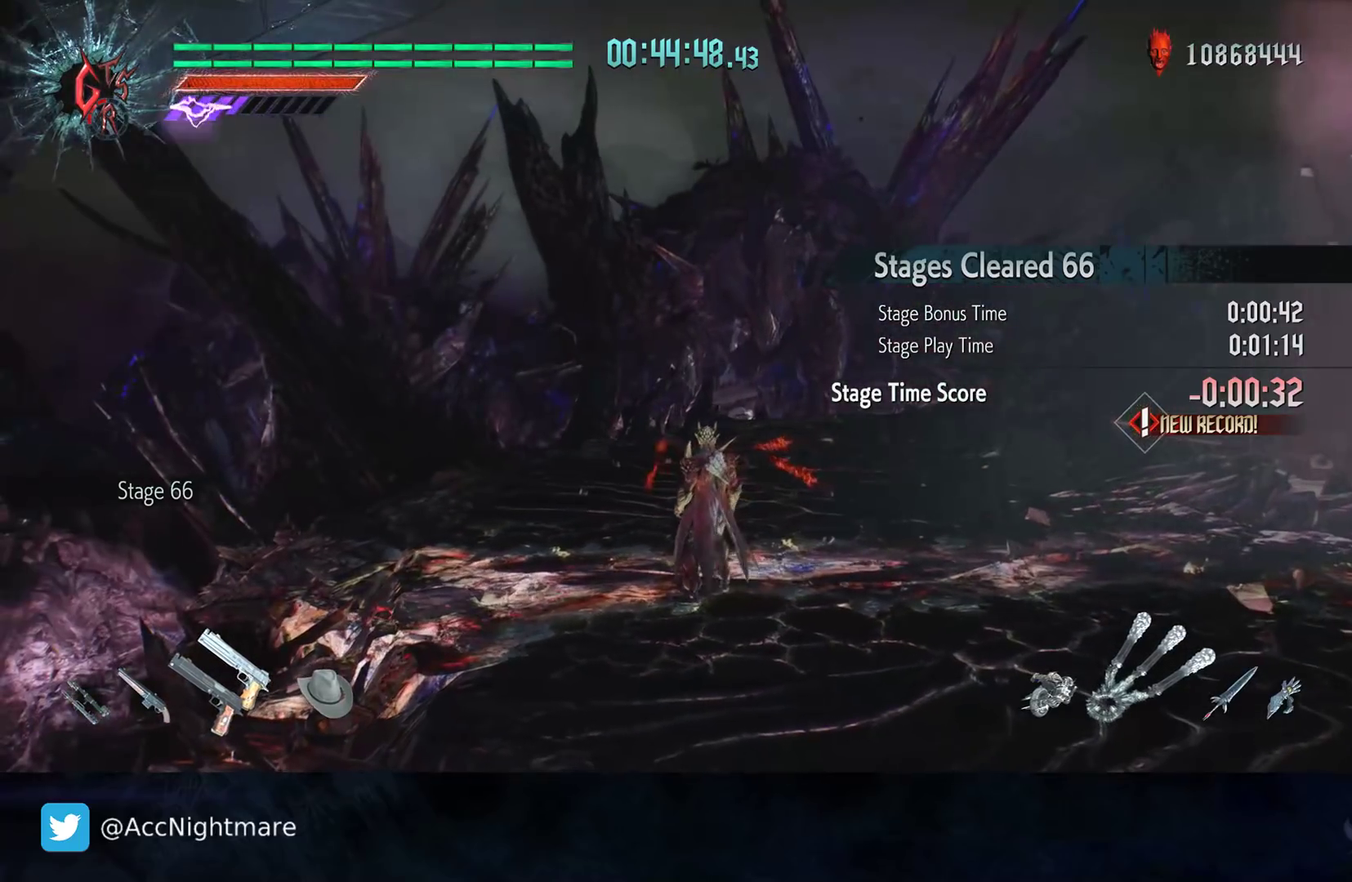
{"buttons": [], "left_stick": "down-right", "right_stick": "left", "events": [[67, "L1", "down"], [183, "L1", "up"], [233, "left_stick", "right"], [350, "left_stick", "down-right"], [383, "right_stick", "left"]]}
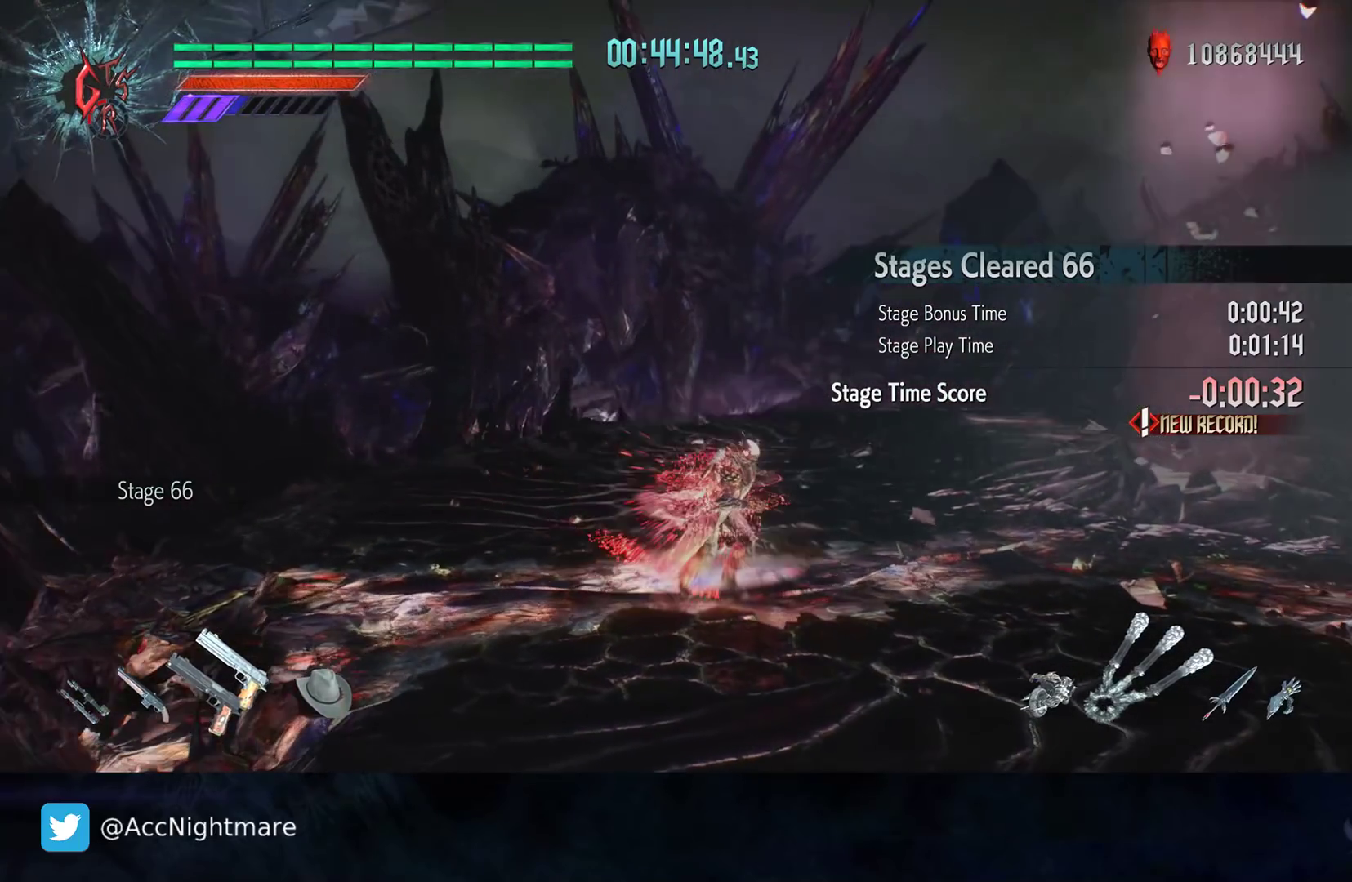
{"buttons": ["DPAD_UP"], "left_stick": "center", "right_stick": "center", "events": [[267, "left_stick", "up-right"], [333, "left_stick", "center"], [333, "right_stick", "center"], [483, "DPAD_UP", "down"]]}
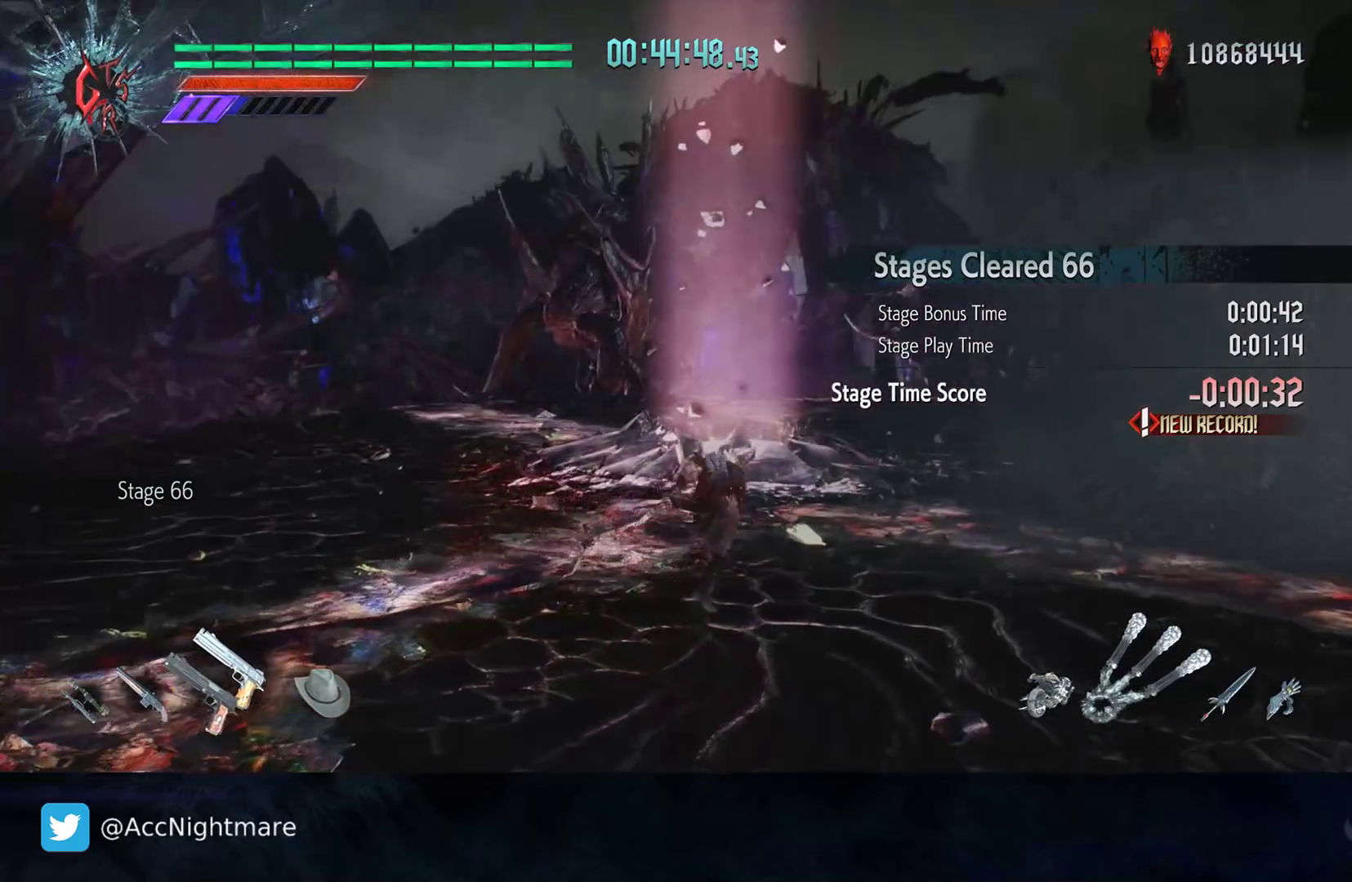
{"buttons": [], "left_stick": "center", "right_stick": "center", "events": [[133, "DPAD_UP", "up"]]}
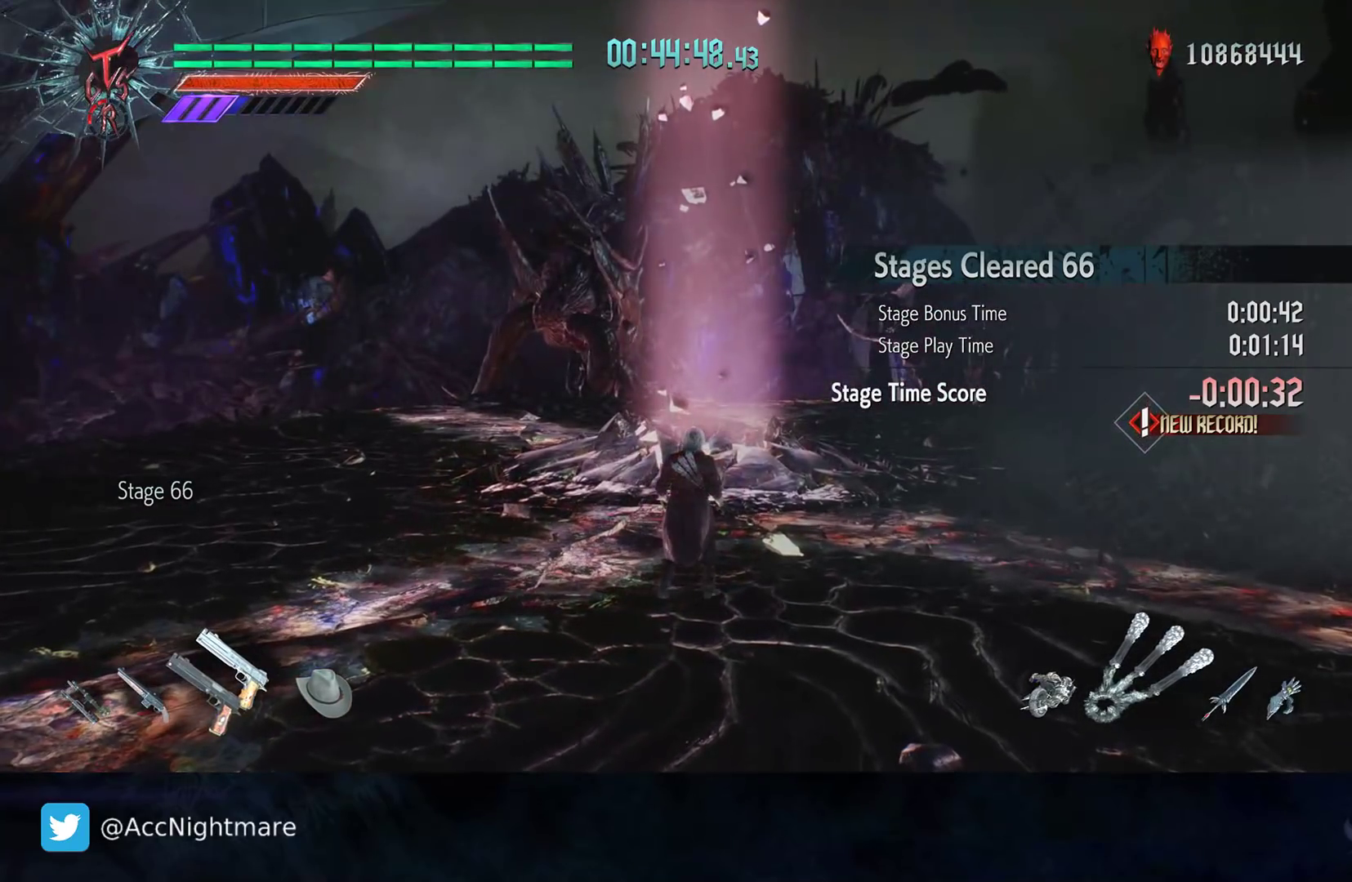
{"buttons": [], "left_stick": "center", "right_stick": "center", "events": []}
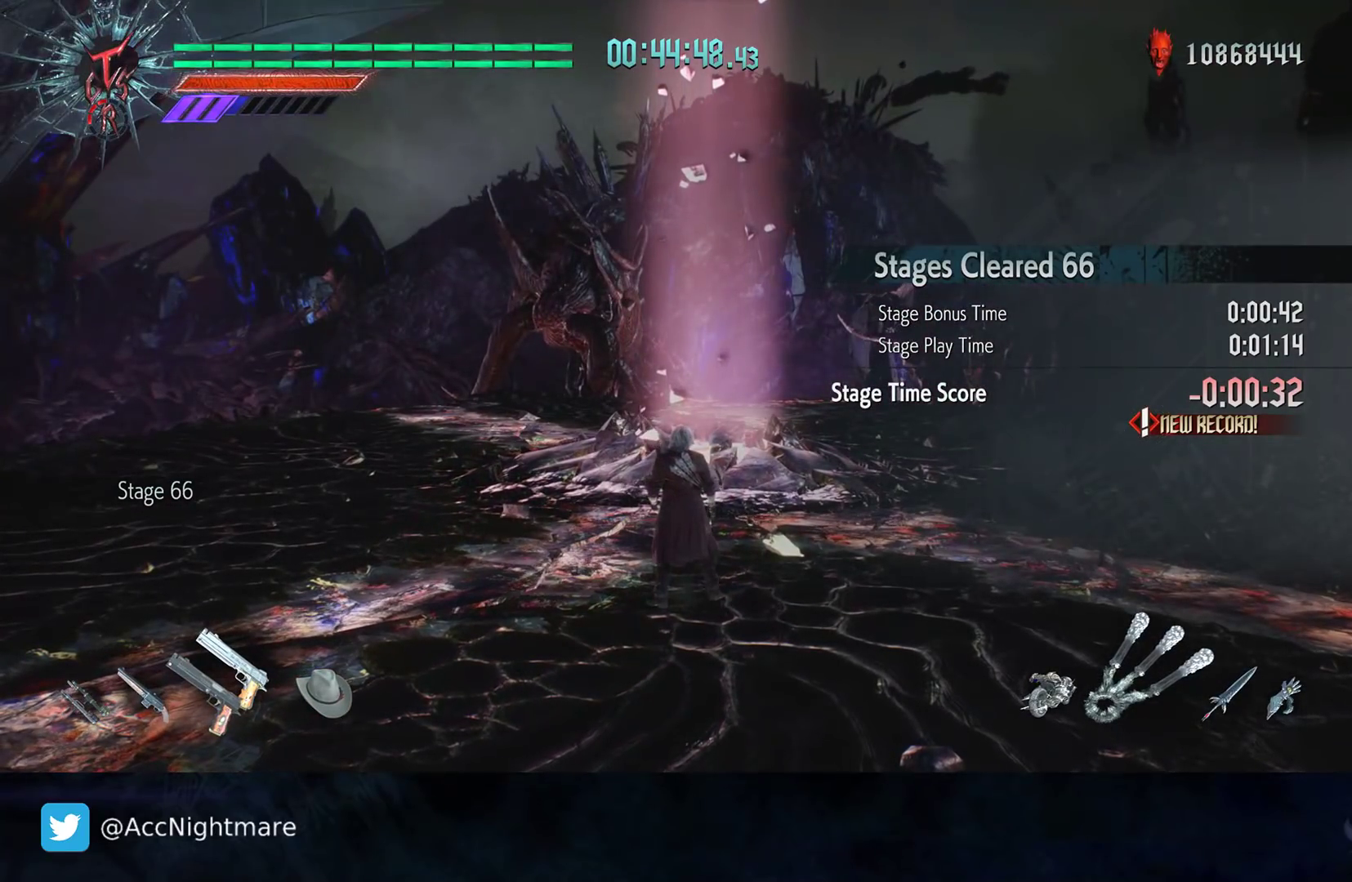
{"buttons": [], "left_stick": "up", "right_stick": "center", "events": [[383, "left_stick", "up"]]}
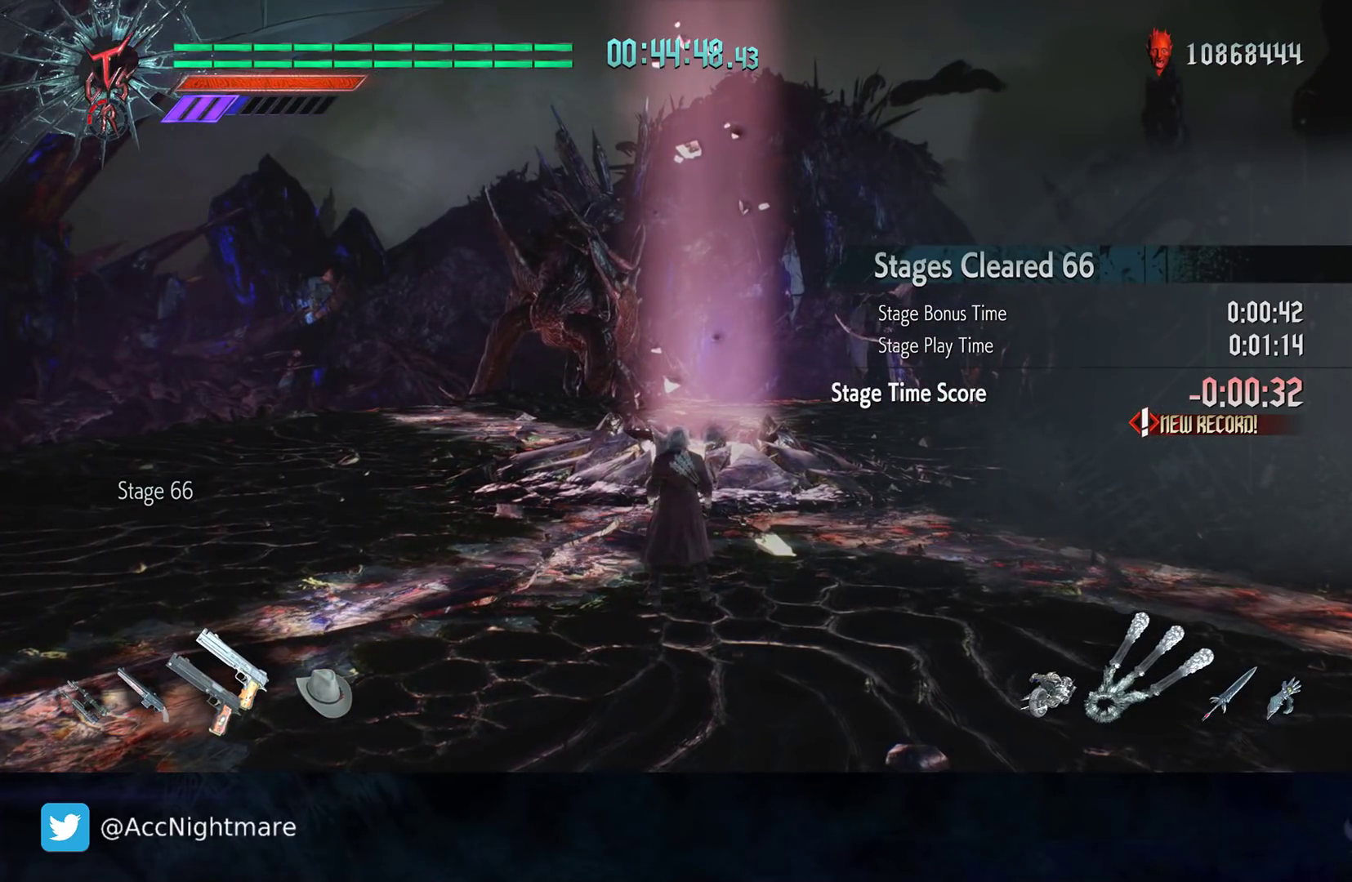
{"buttons": [], "left_stick": "center", "right_stick": "center", "events": [[33, "left_stick", "center"]]}
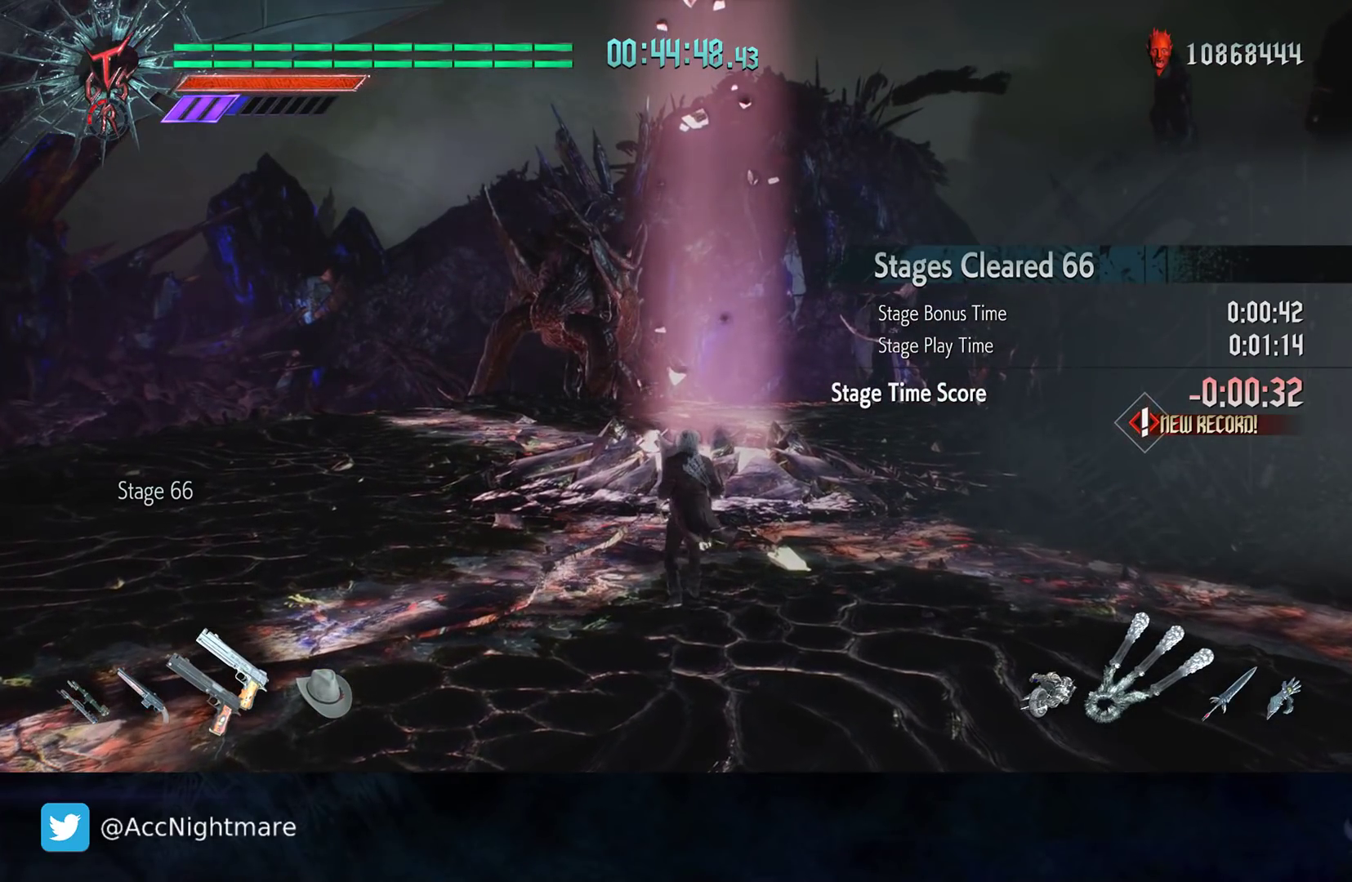
{"buttons": [], "left_stick": "center", "right_stick": "center", "events": []}
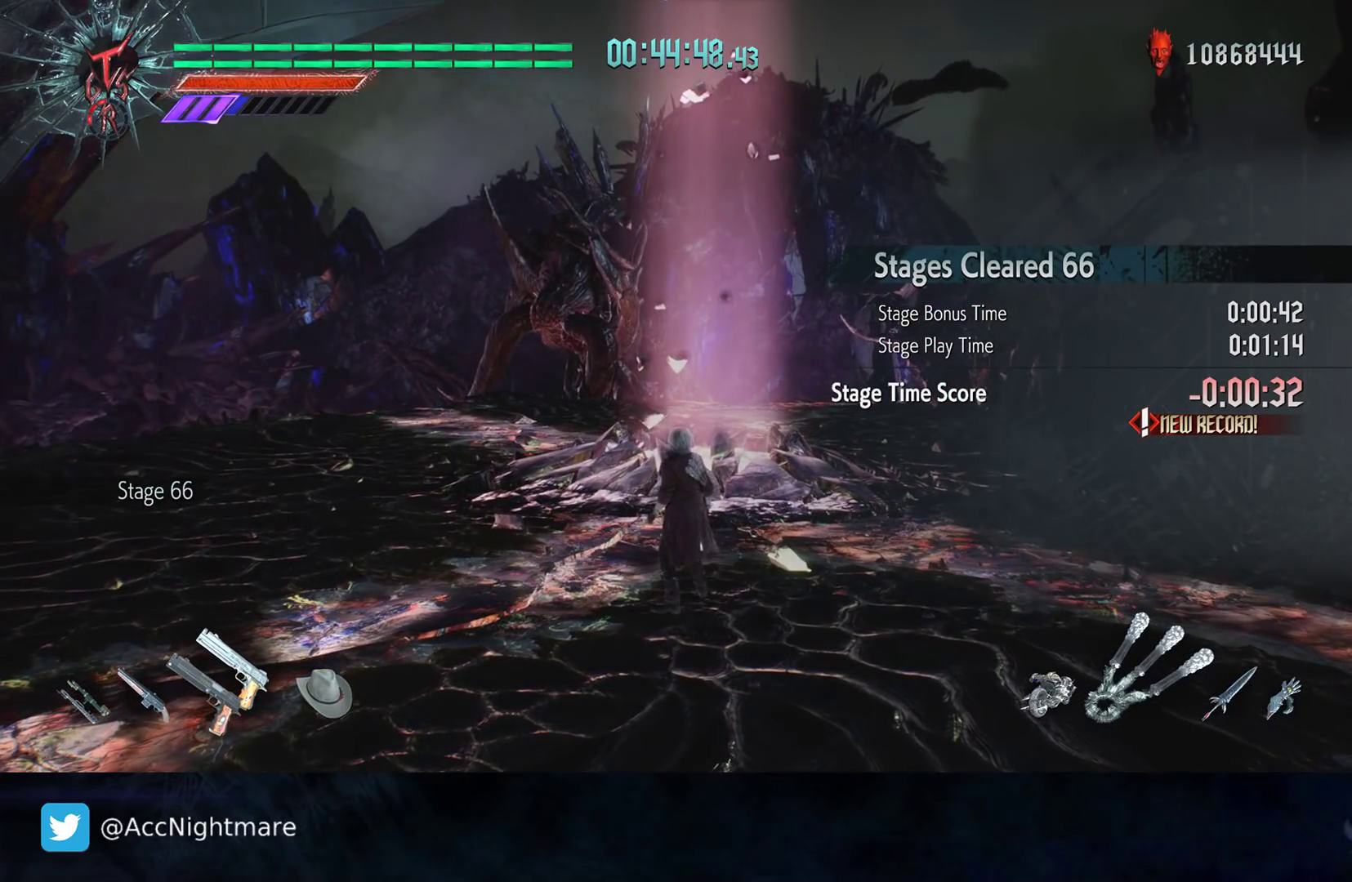
{"buttons": [], "left_stick": "center", "right_stick": "center", "events": []}
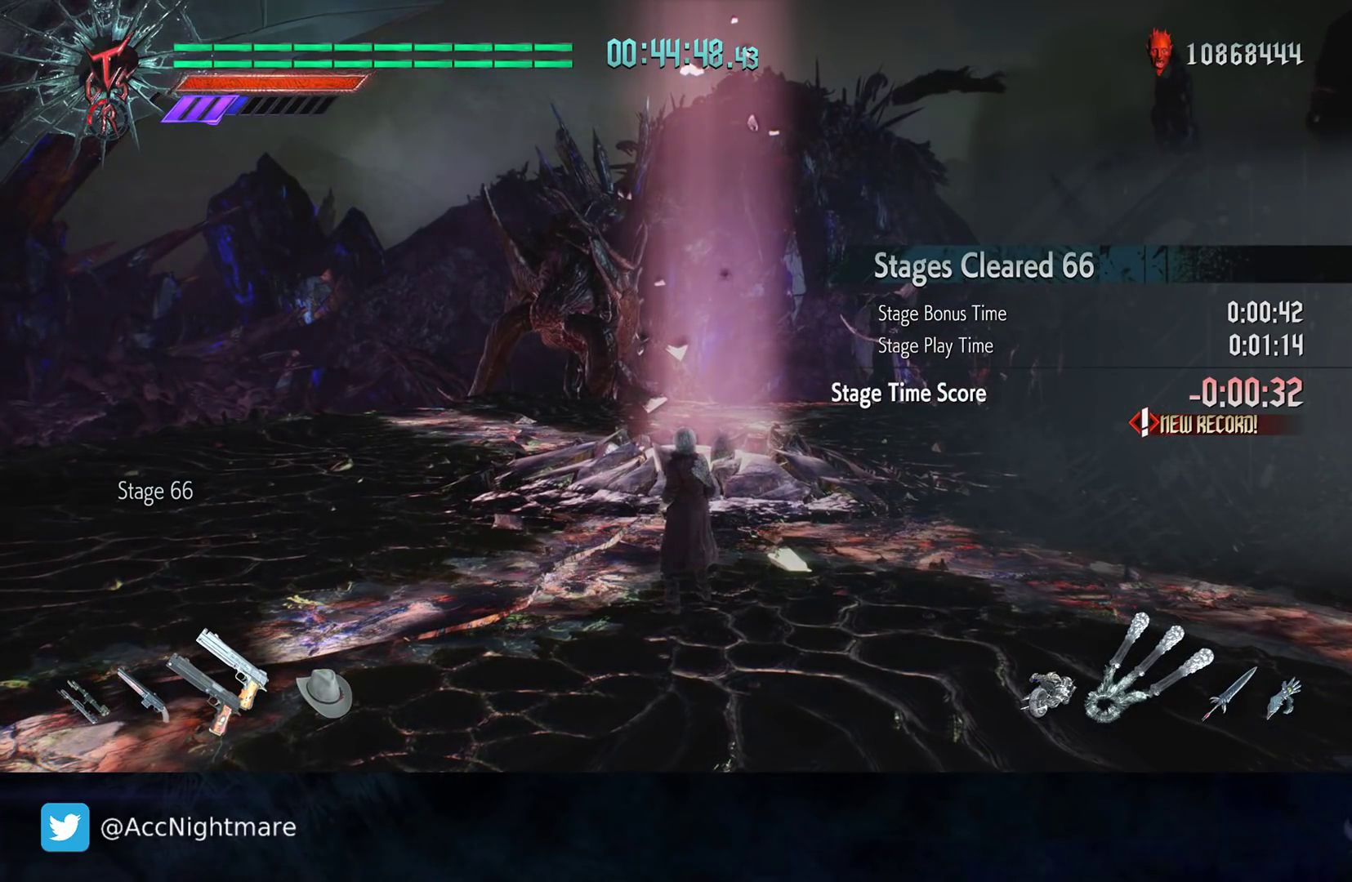
{"buttons": [], "left_stick": "center", "right_stick": "right", "events": [[67, "left_stick", "up"], [133, "left_stick", "up-left"], [283, "left_stick", "center"], [300, "right_stick", "right"]]}
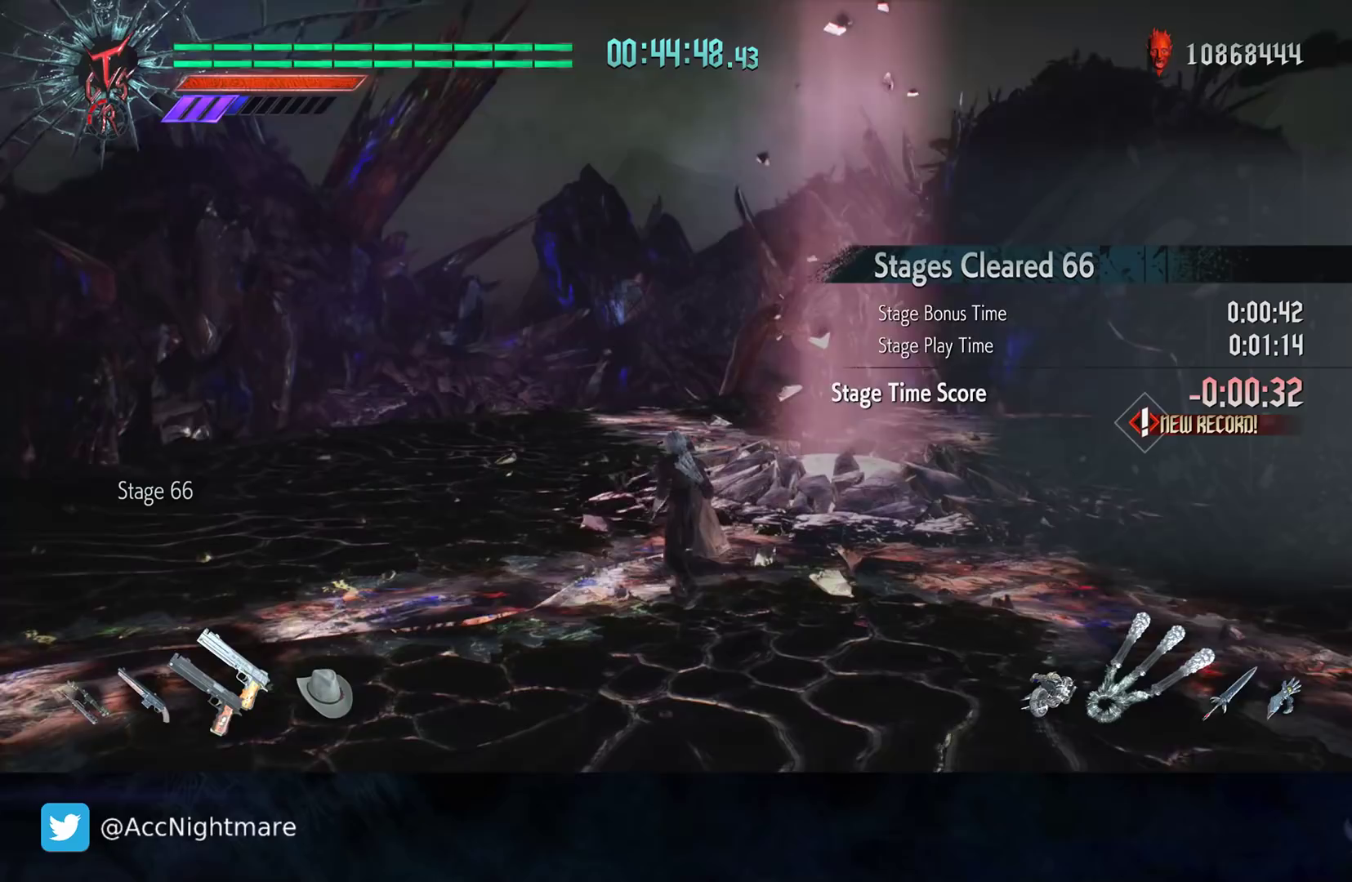
{"buttons": [], "left_stick": "center", "right_stick": "center", "events": [[33, "right_stick", "center"]]}
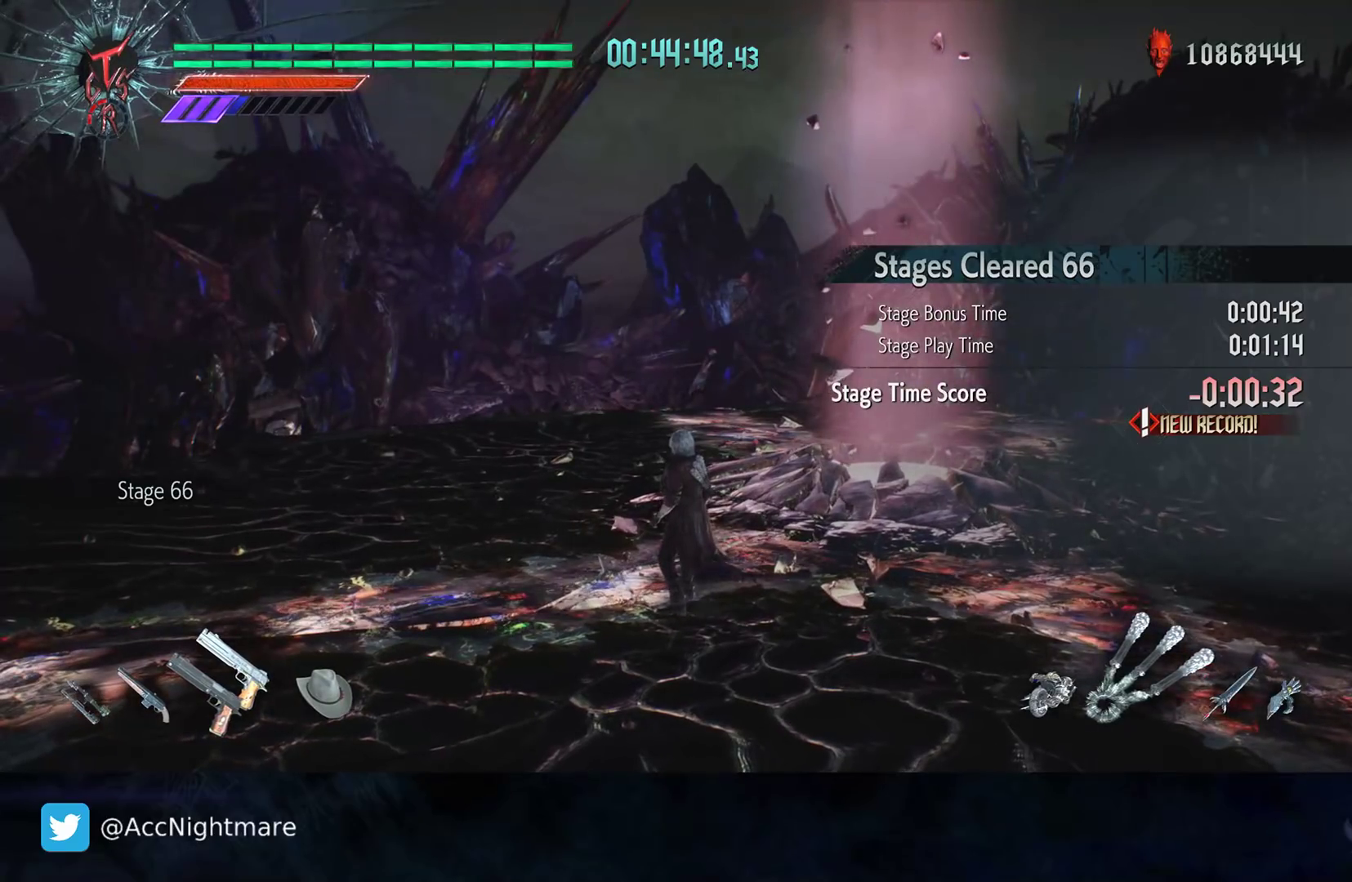
{"buttons": [], "left_stick": "up-left", "right_stick": "down-right", "events": [[283, "left_stick", "up-left"], [400, "right_stick", "down-right"]]}
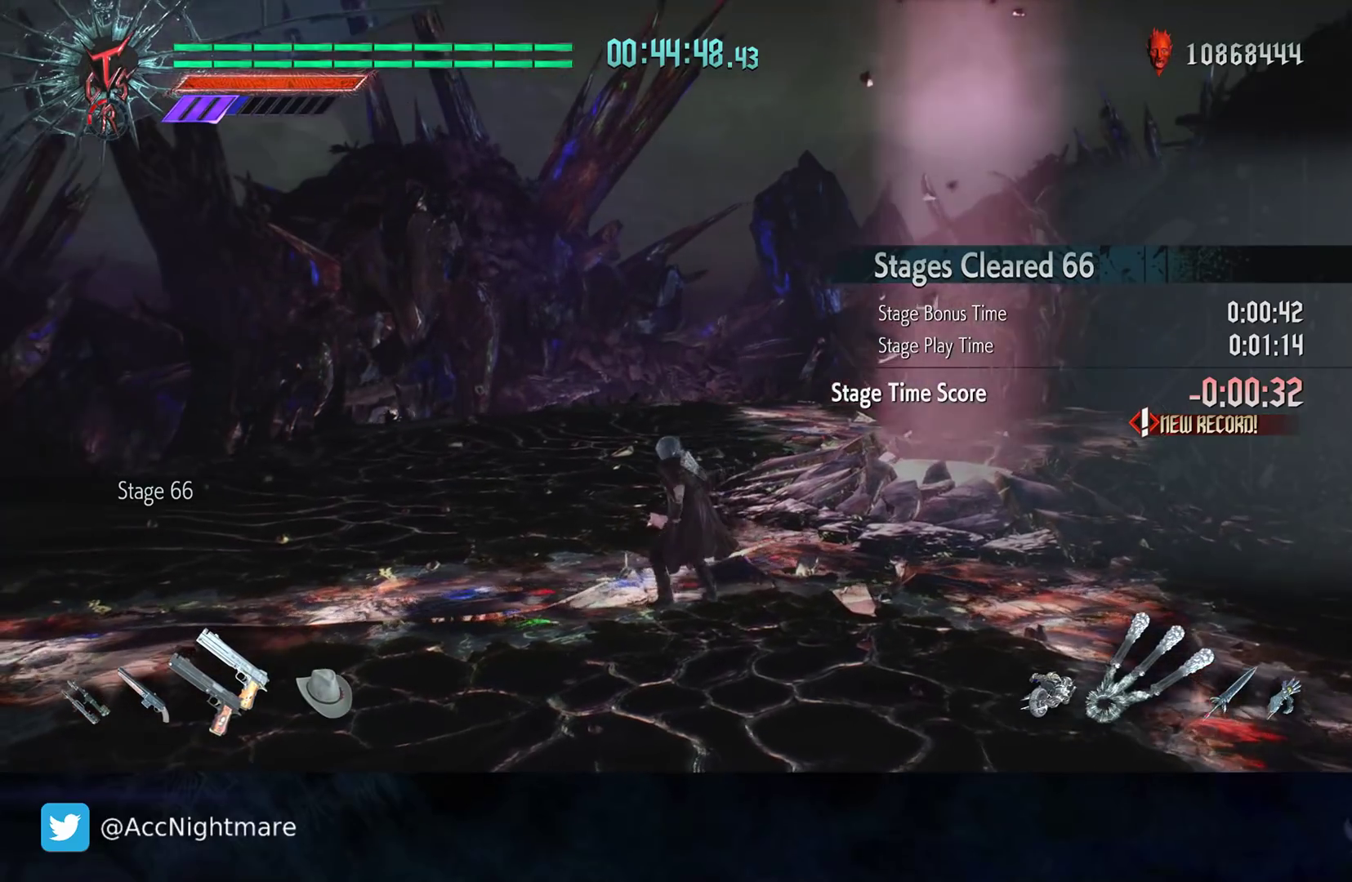
{"buttons": [], "left_stick": "down-right", "right_stick": "left", "events": [[117, "left_stick", "up-right"], [167, "right_stick", "center"], [233, "left_stick", "right"], [300, "right_stick", "down-left"], [367, "right_stick", "left"], [383, "left_stick", "down-right"]]}